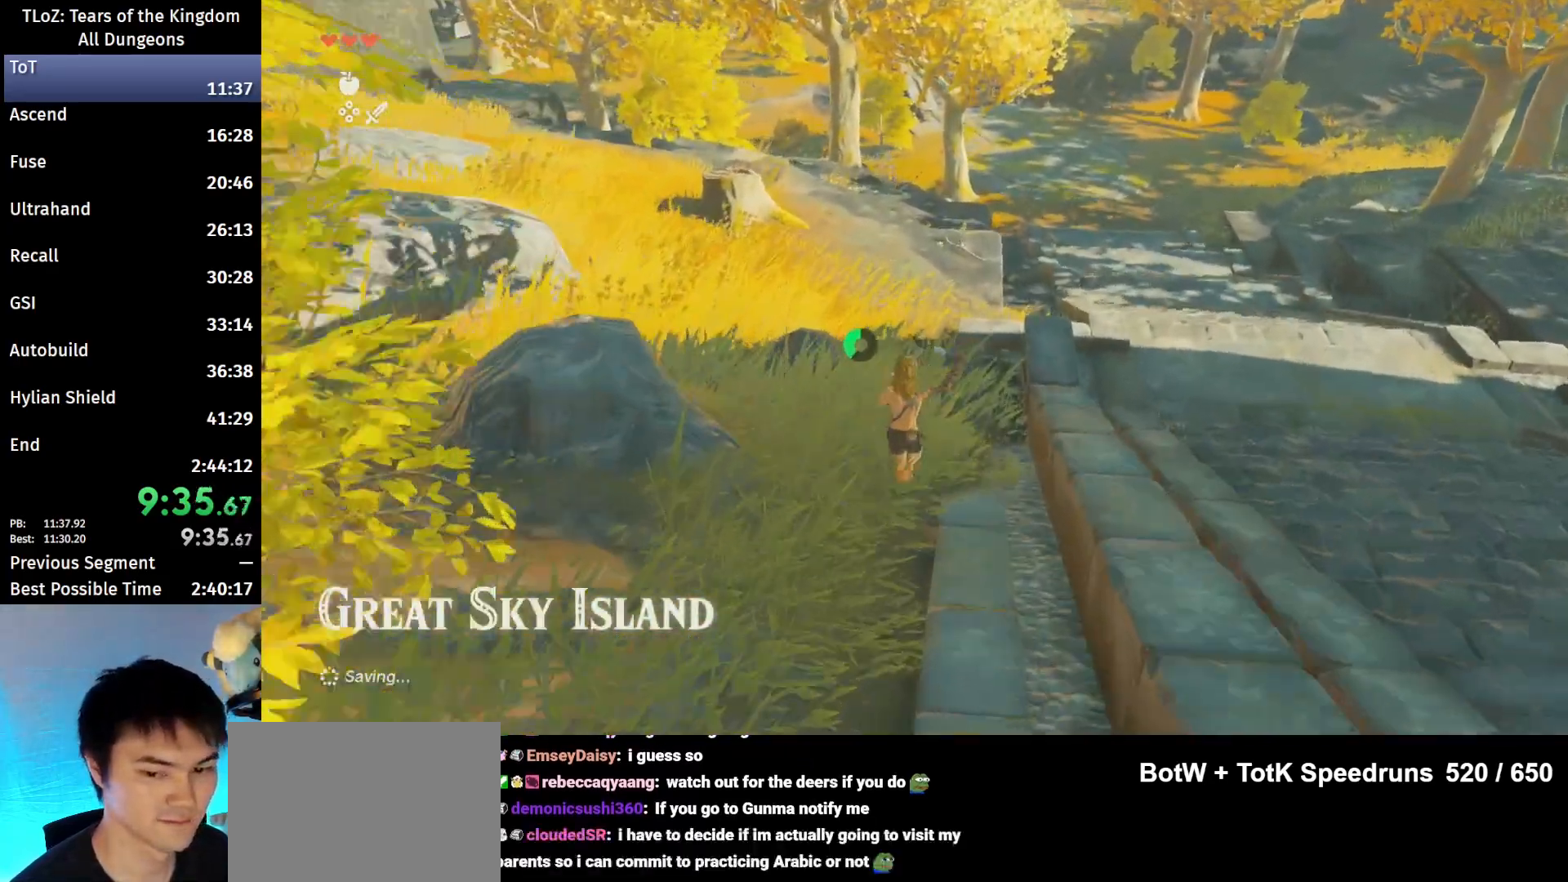
Gameplay with a controller (Nintendo layout); each line is a JSON object with the inputs held at the frame after it. "events" lists button and stick changes between this image and that frame as [ms after this image, input, new state], when the widget could be followed in between. Not read: L3 R3.
{"buttons": ["B"], "left_stick": "up", "right_stick": "center", "events": [[300, "B", "down"], [333, "R1", "down"], [433, "B", "up"], [433, "R1", "up"], [500, "B", "down"]]}
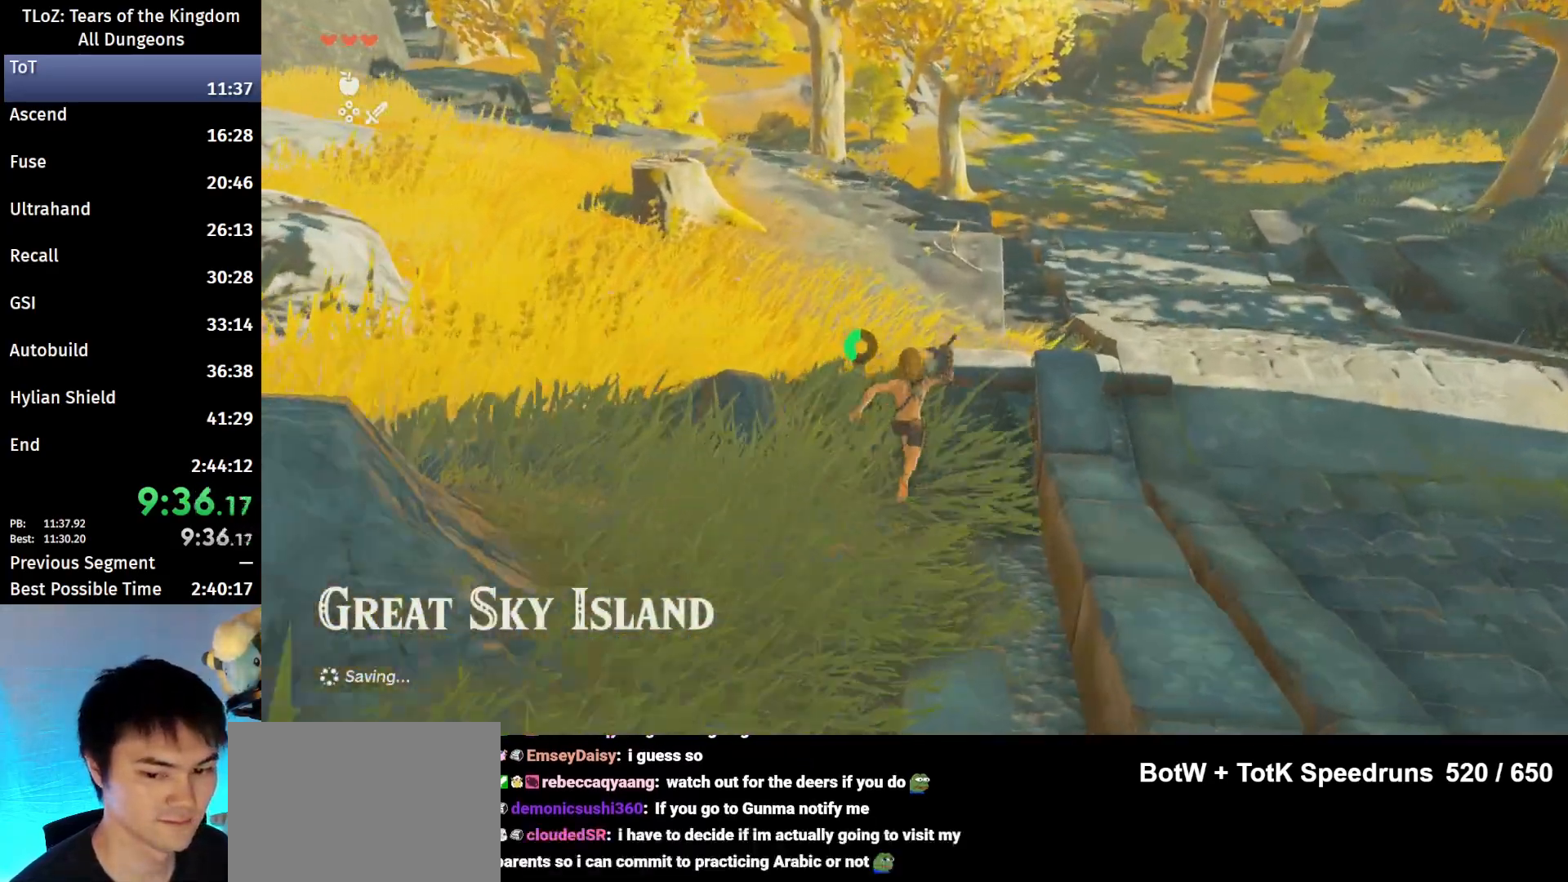
{"buttons": ["B"], "left_stick": "up", "right_stick": "center", "events": []}
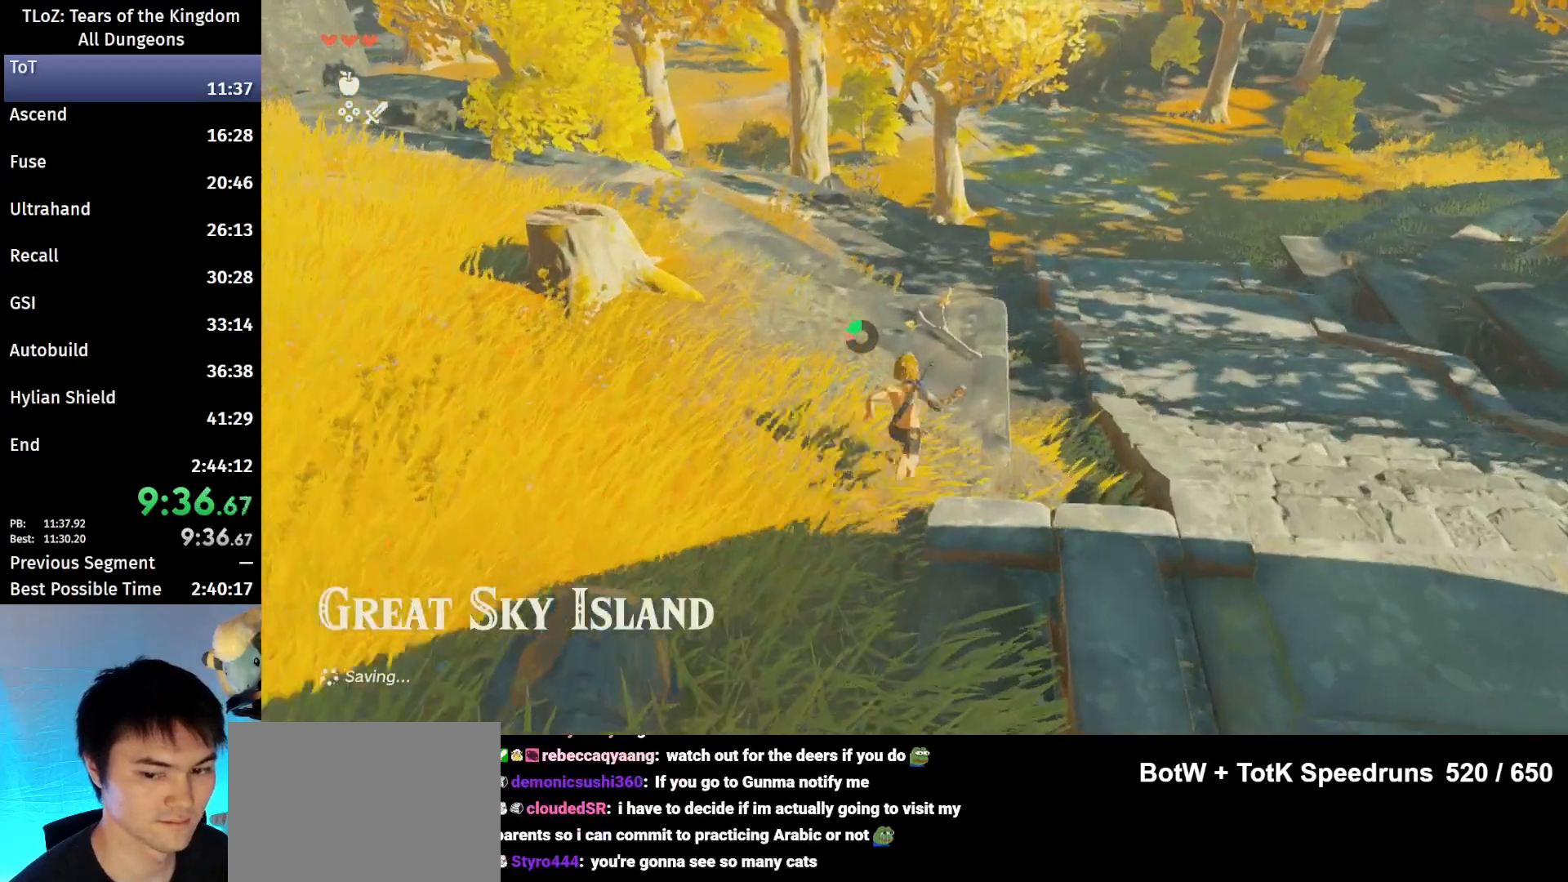
{"buttons": [], "left_stick": "up", "right_stick": "center", "events": [[33, "B", "up"], [133, "A", "down"], [233, "A", "up"], [300, "A", "down"], [400, "A", "up"]]}
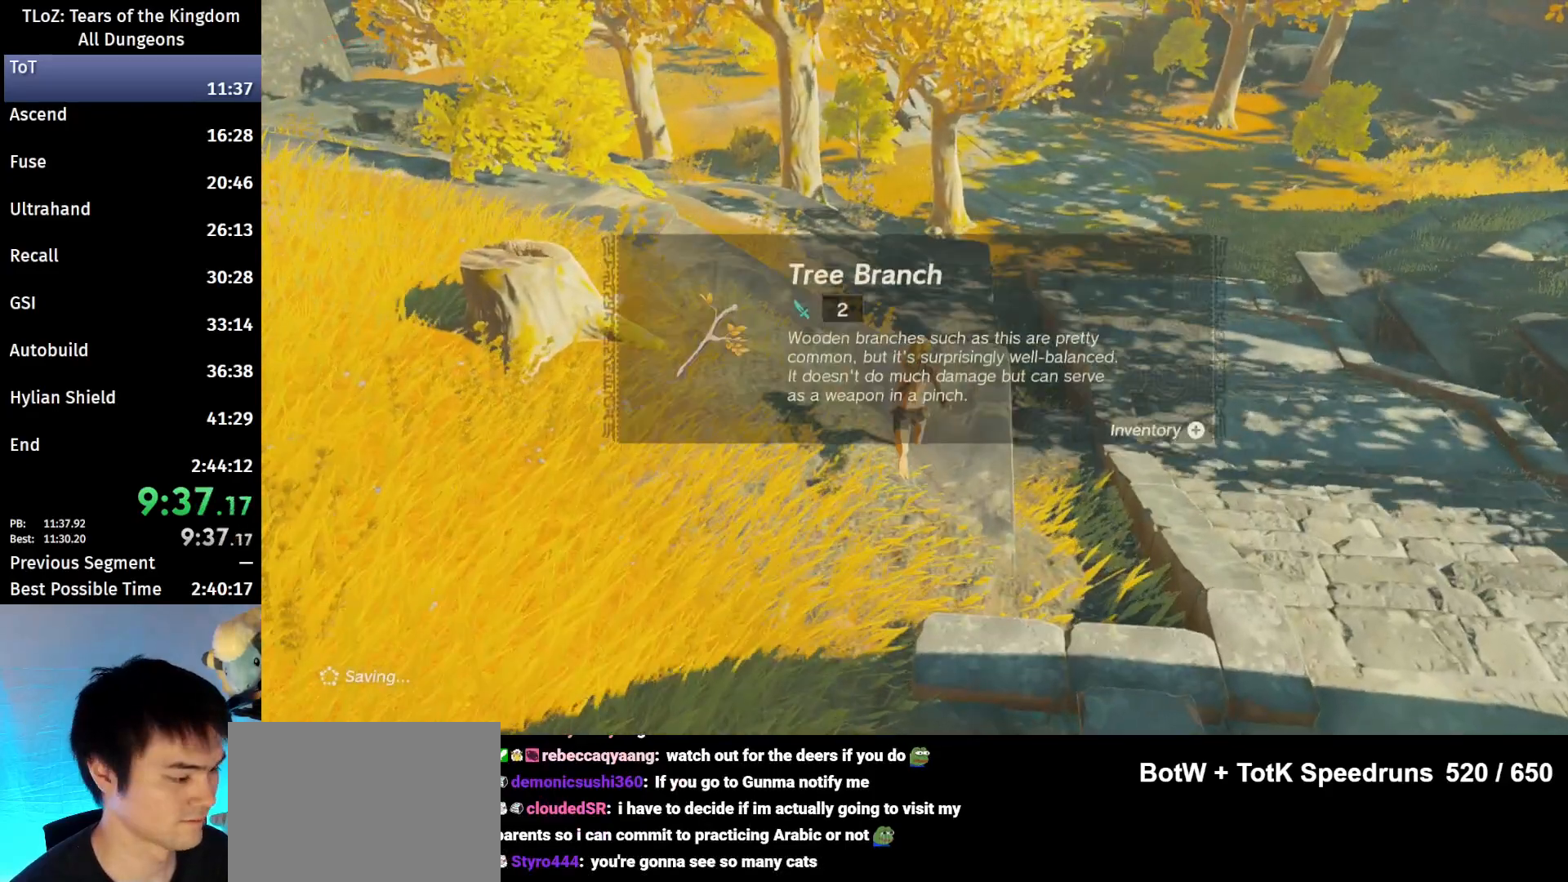
{"buttons": [], "left_stick": "up", "right_stick": "center", "events": [[333, "B", "down"], [367, "B", "up"], [433, "B", "down"], [467, "B", "up"]]}
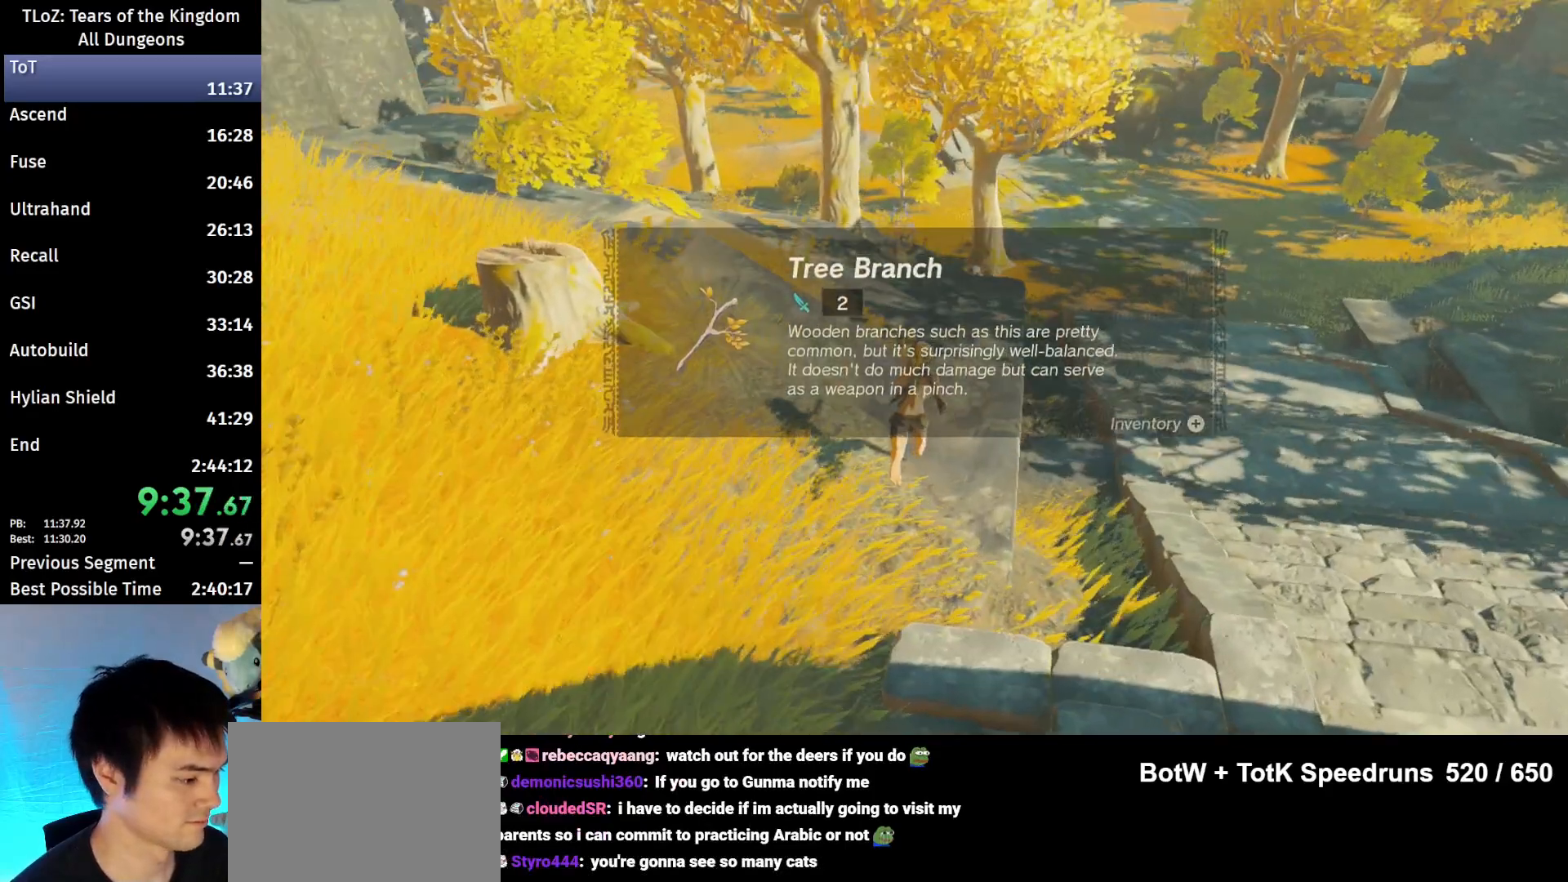
{"buttons": [], "left_stick": "up", "right_stick": "center", "events": [[33, "B", "down"], [100, "B", "up"], [167, "B", "down"], [200, "B", "up"], [300, "B", "down"], [333, "B", "up"], [400, "B", "down"], [433, "B", "up"]]}
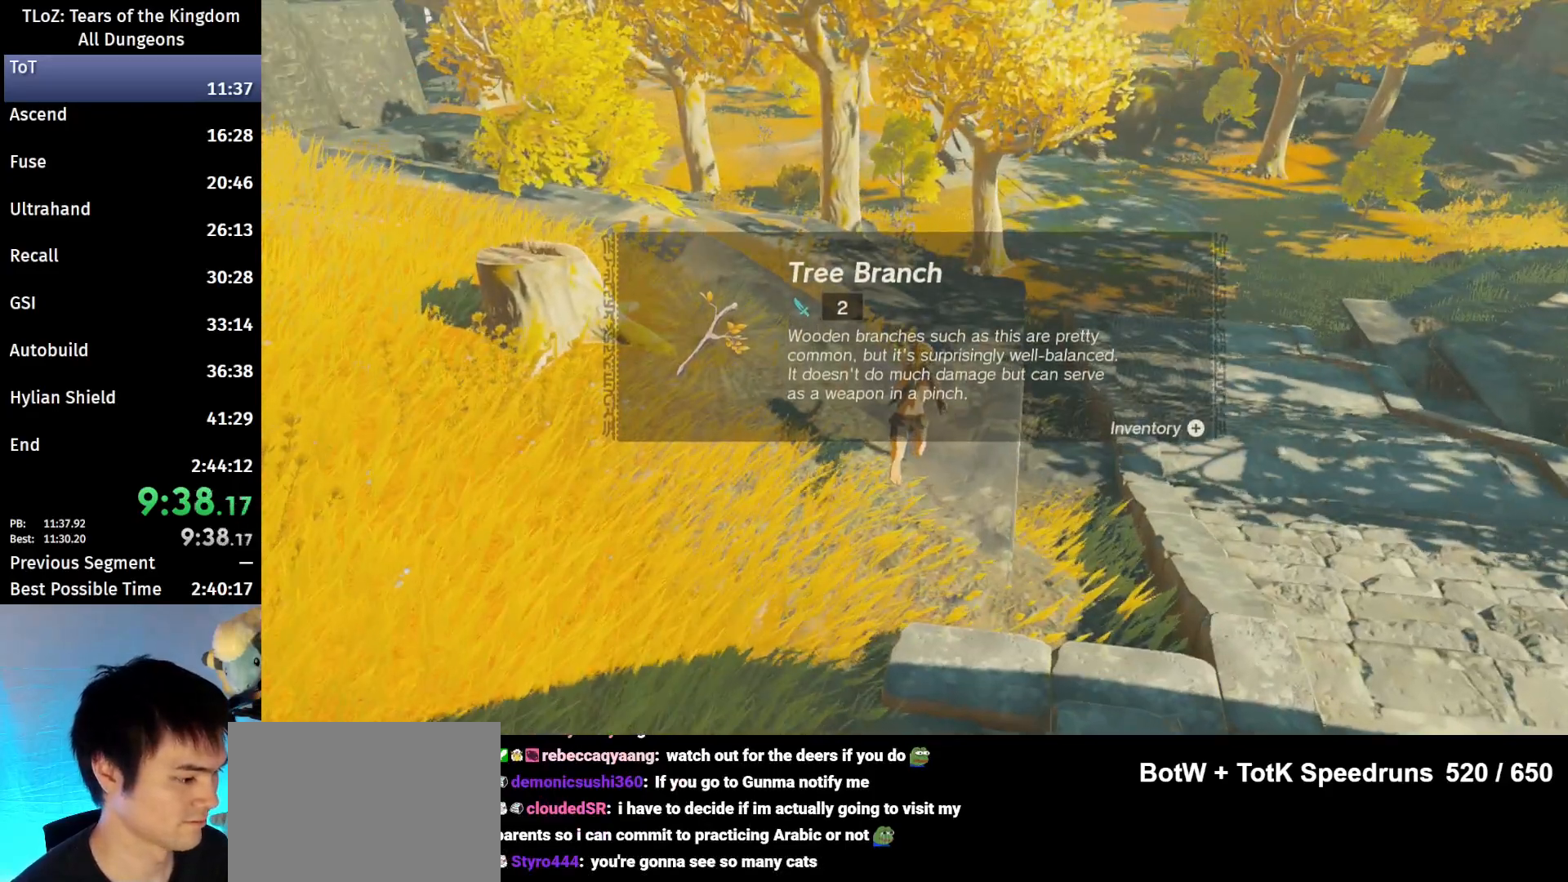
{"buttons": [], "left_stick": "up", "right_stick": "center", "events": [[33, "B", "down"], [67, "B", "up"], [133, "B", "down"], [233, "B", "up"], [267, "B", "down"], [333, "B", "up"], [400, "B", "down"], [500, "B", "up"]]}
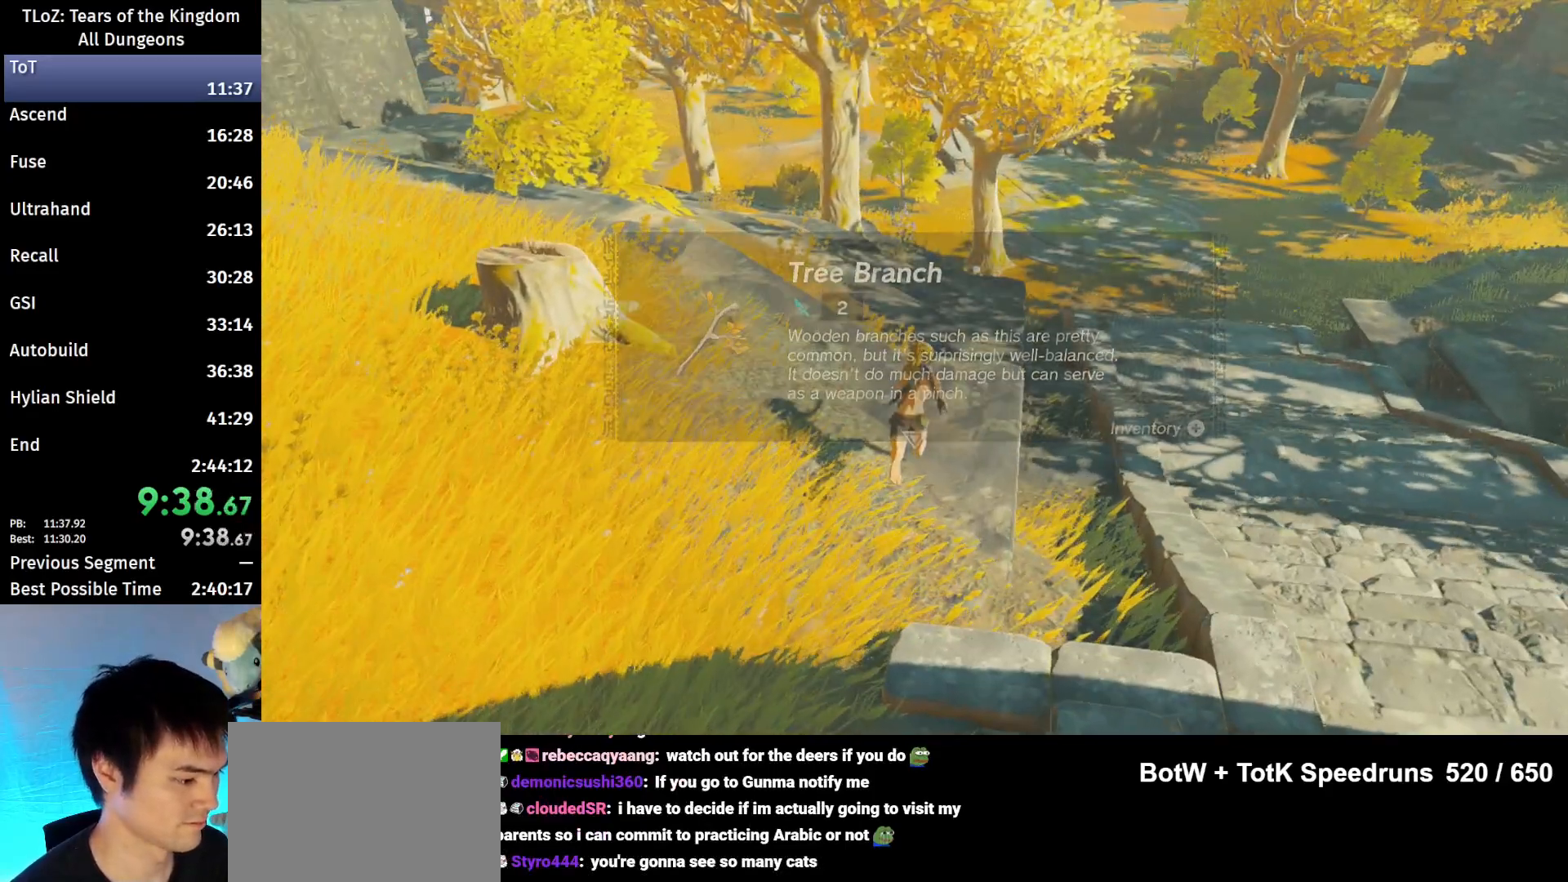
{"buttons": [], "left_stick": "up", "right_stick": "center", "events": [[67, "B", "down"], [100, "B", "up"]]}
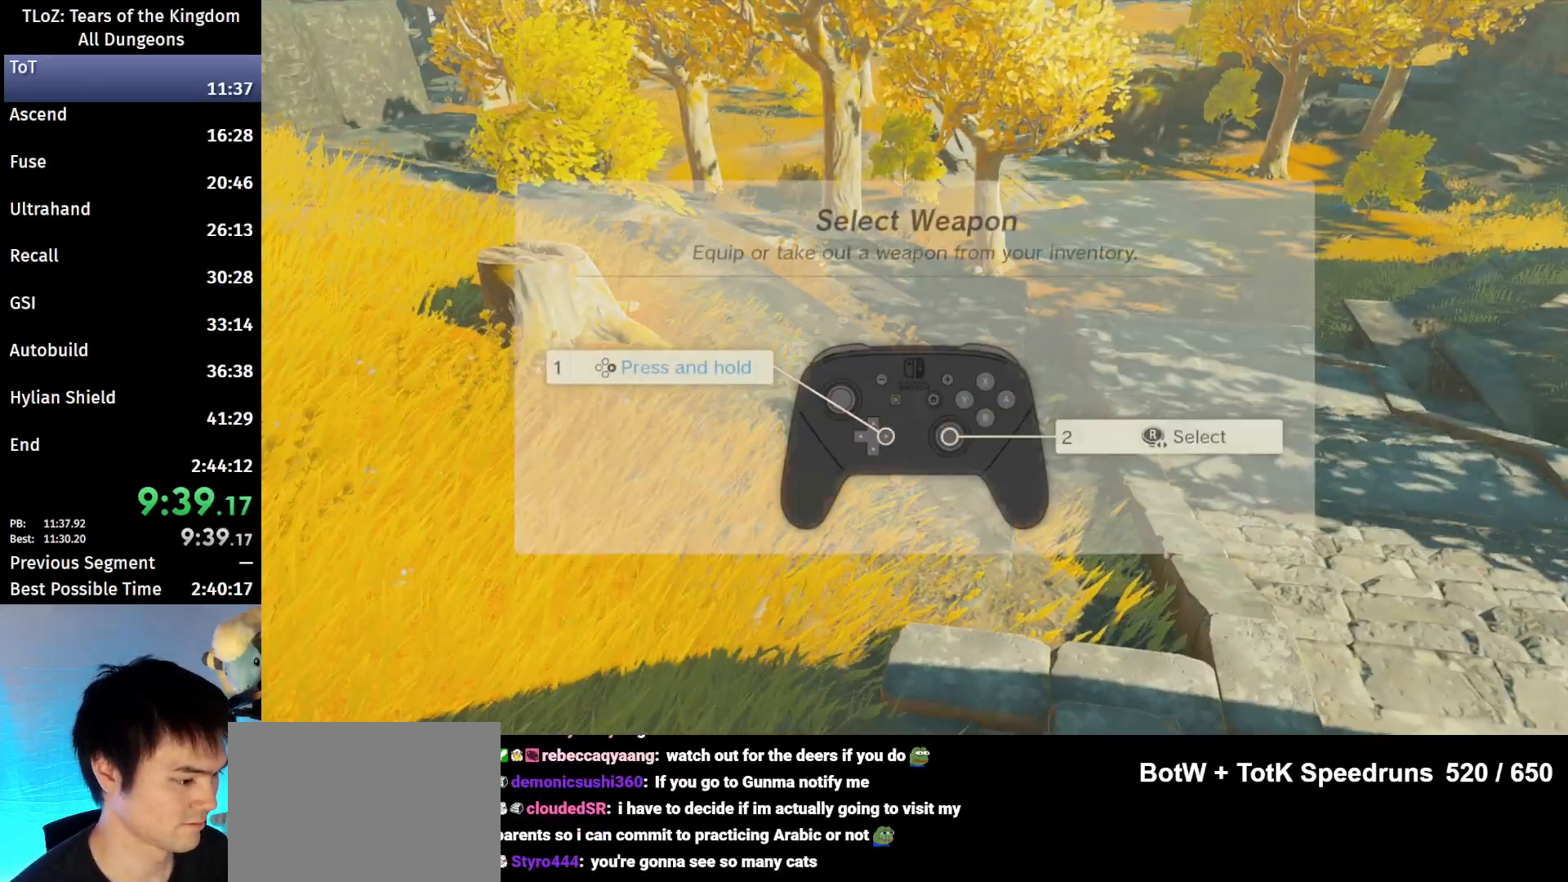
{"buttons": [], "left_stick": "up", "right_stick": "center", "events": [[67, "B", "down"], [133, "B", "up"], [267, "B", "down"], [333, "B", "up"], [400, "B", "down"], [467, "B", "up"]]}
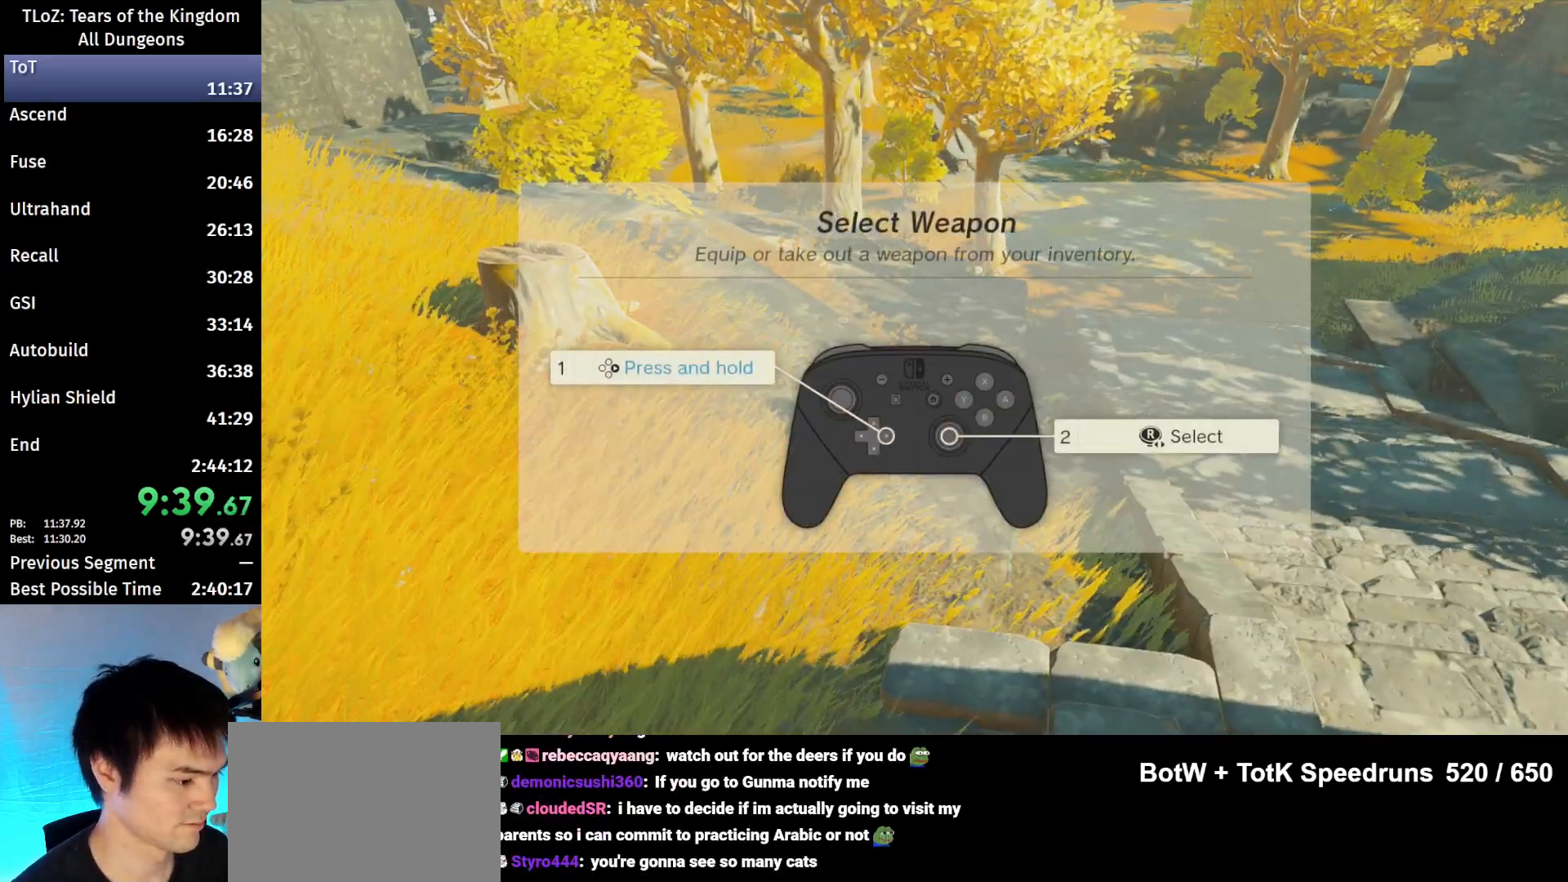
{"buttons": [], "left_stick": "up", "right_stick": "center", "events": [[33, "B", "down"], [100, "B", "up"], [300, "B", "down"], [367, "B", "up"]]}
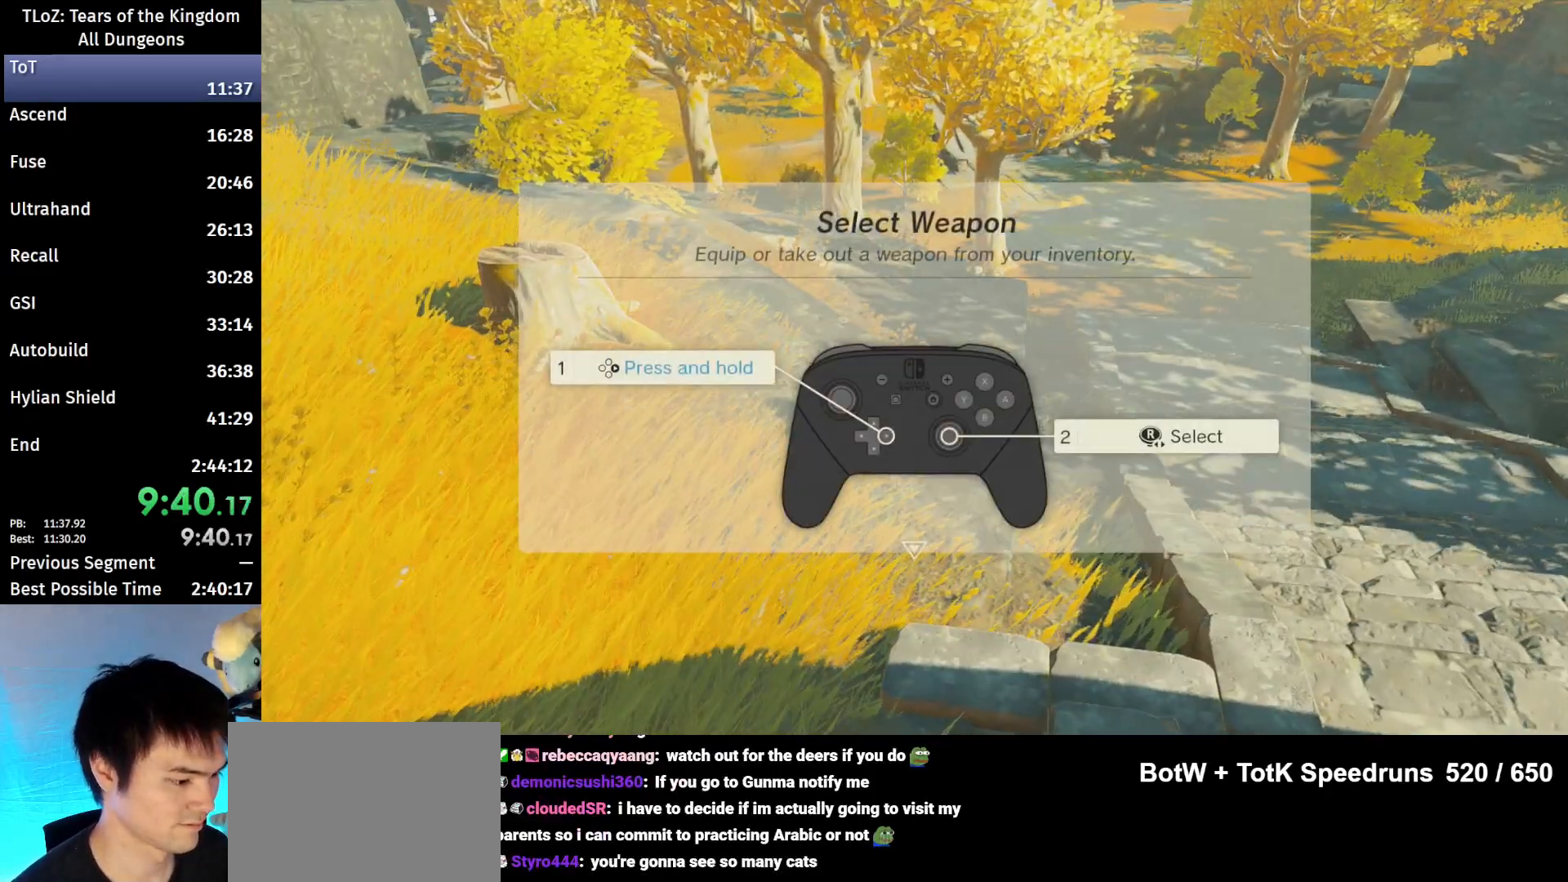
{"buttons": [], "left_stick": "up", "right_stick": "center", "events": [[67, "B", "down"], [100, "B", "up"]]}
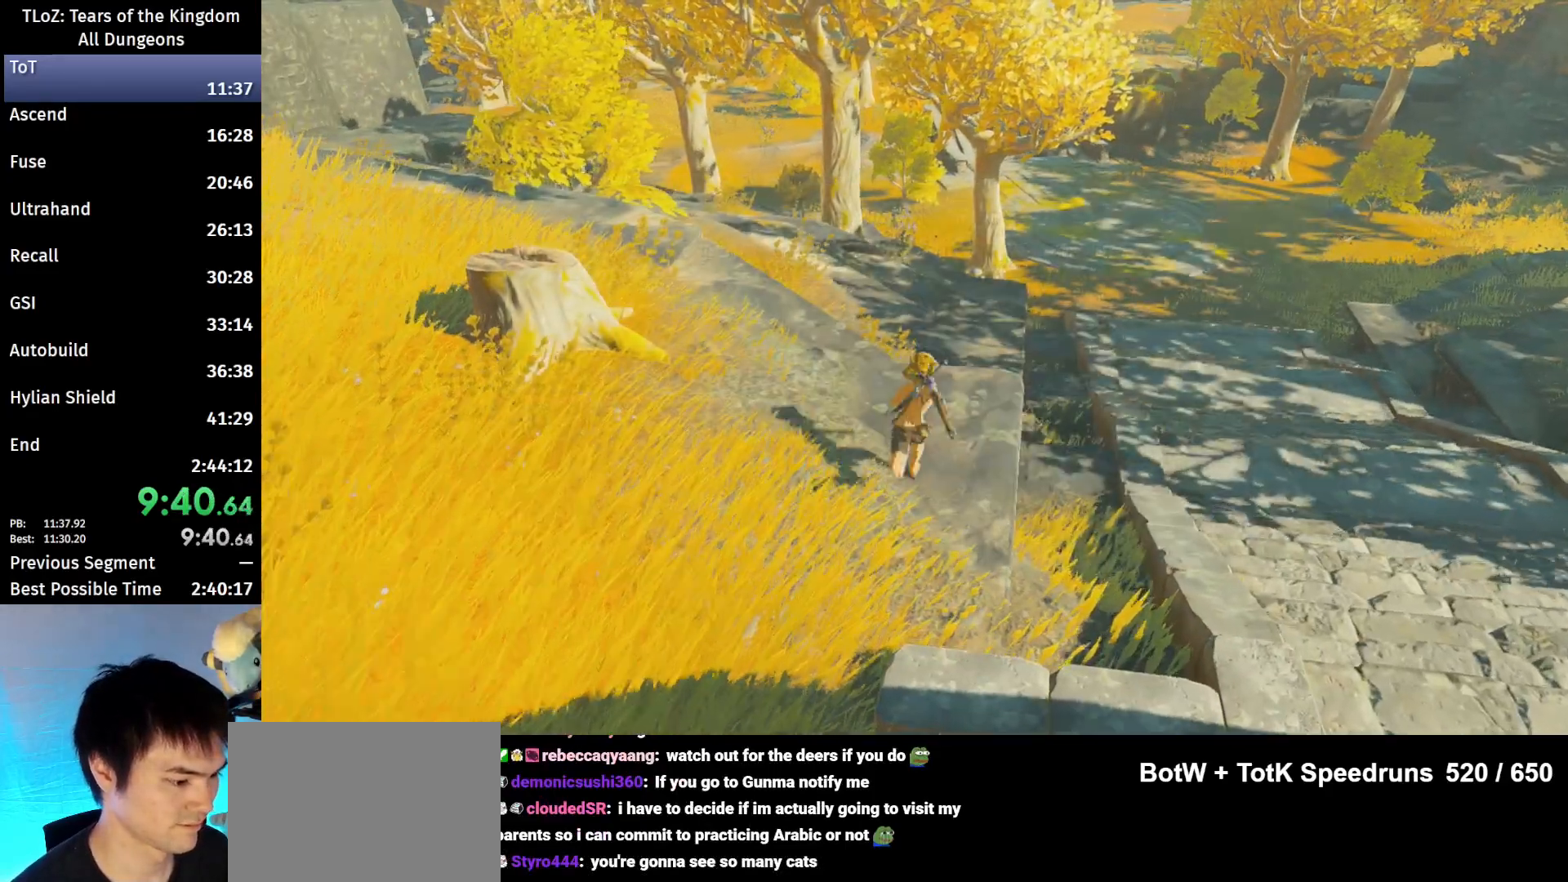
{"buttons": [], "left_stick": "up", "right_stick": "center", "events": []}
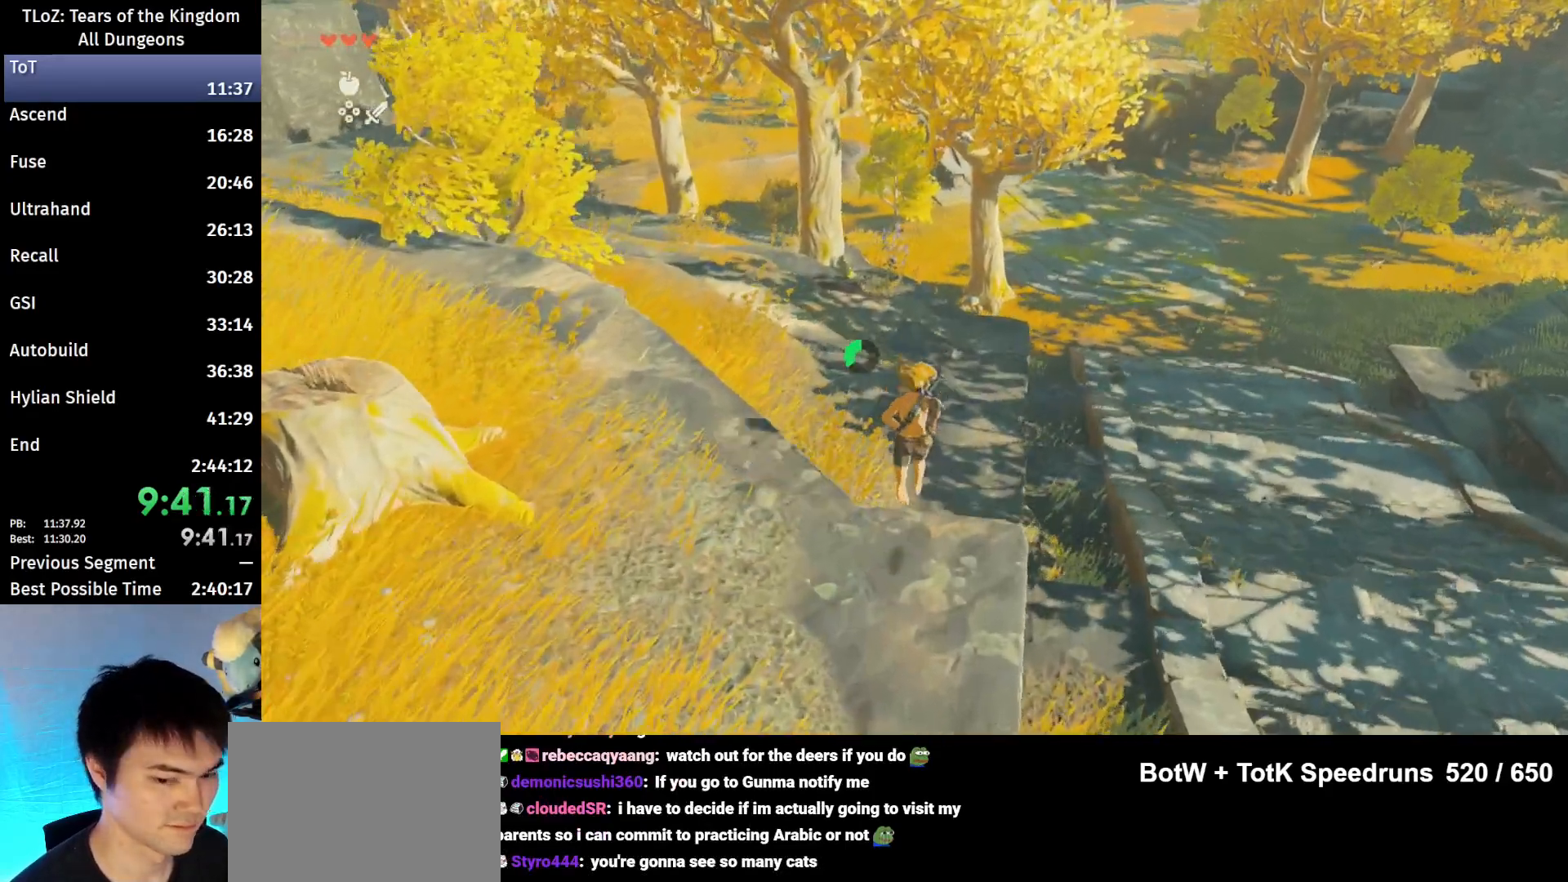
{"buttons": ["B"], "left_stick": "up", "right_stick": "center", "events": [[467, "B", "down"]]}
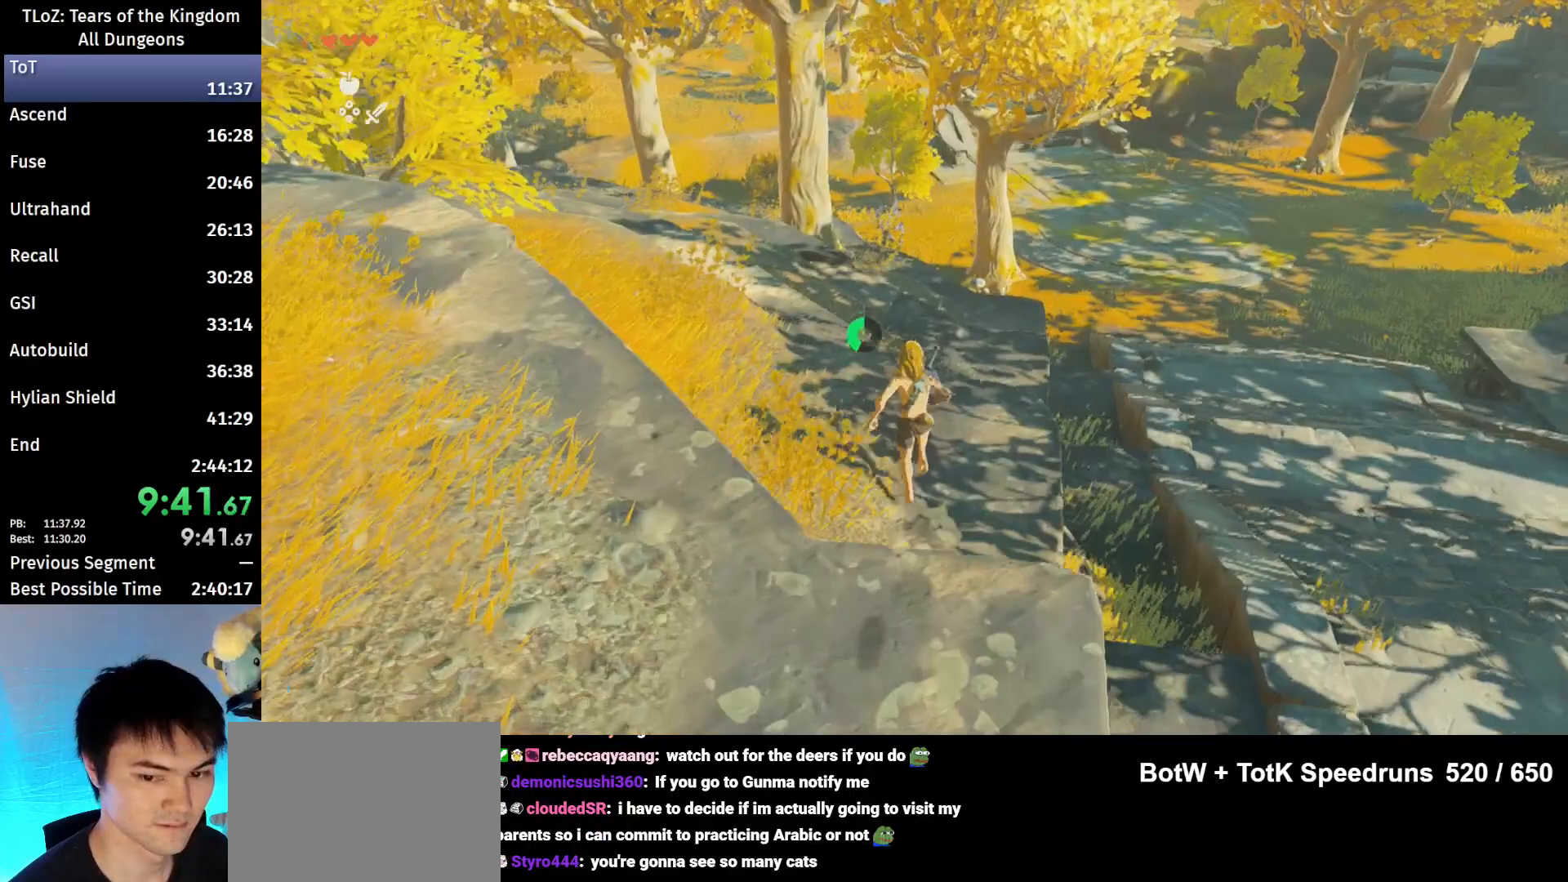
{"buttons": ["B"], "left_stick": "up", "right_stick": "center", "events": []}
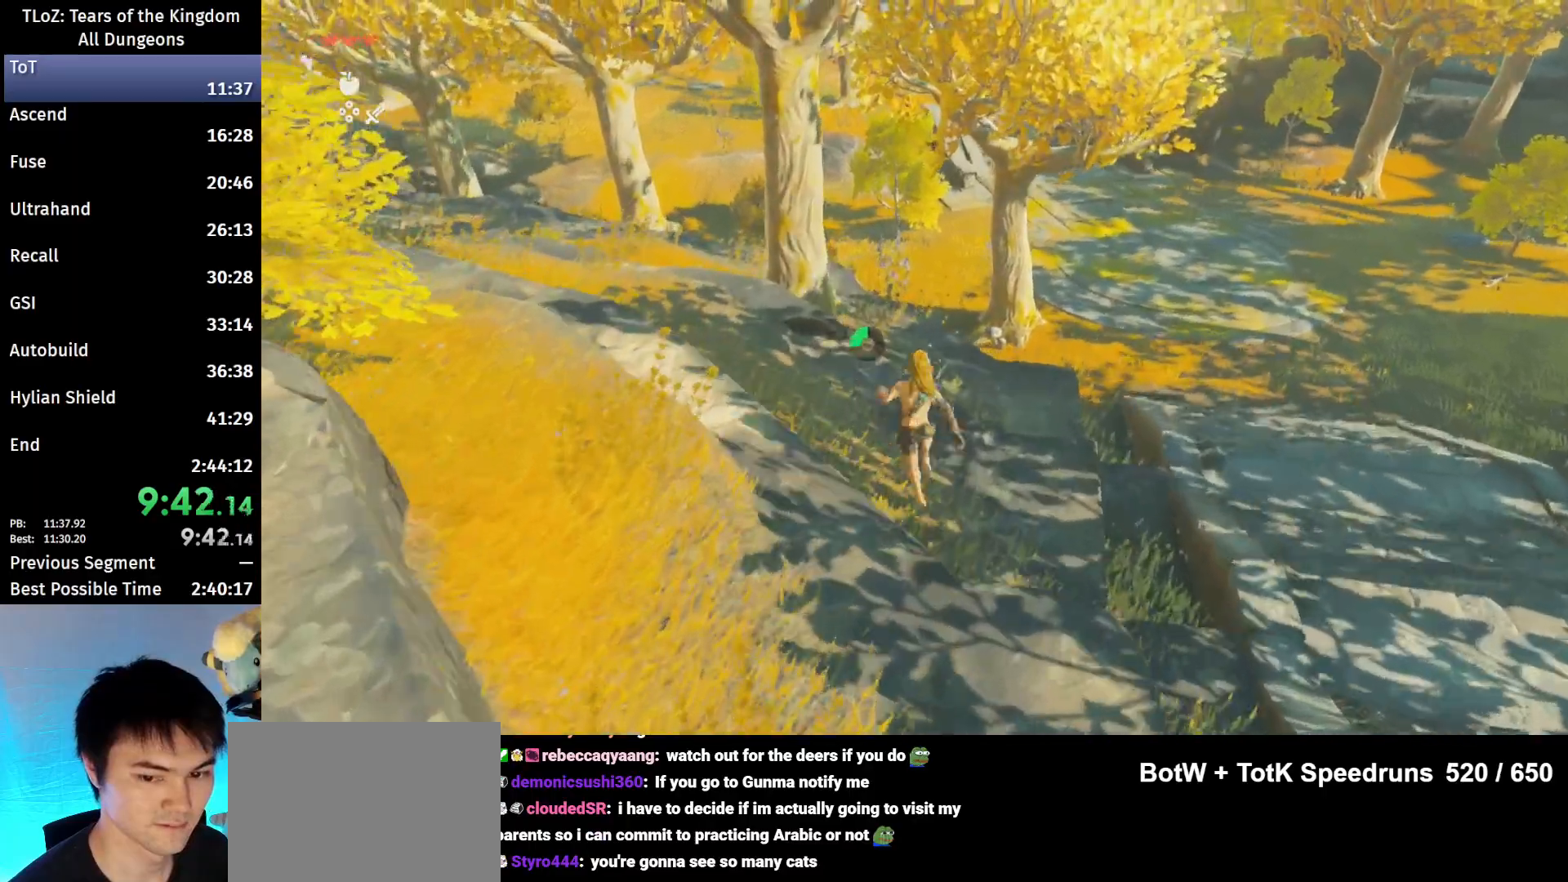
{"buttons": ["B"], "left_stick": "up", "right_stick": "center", "events": []}
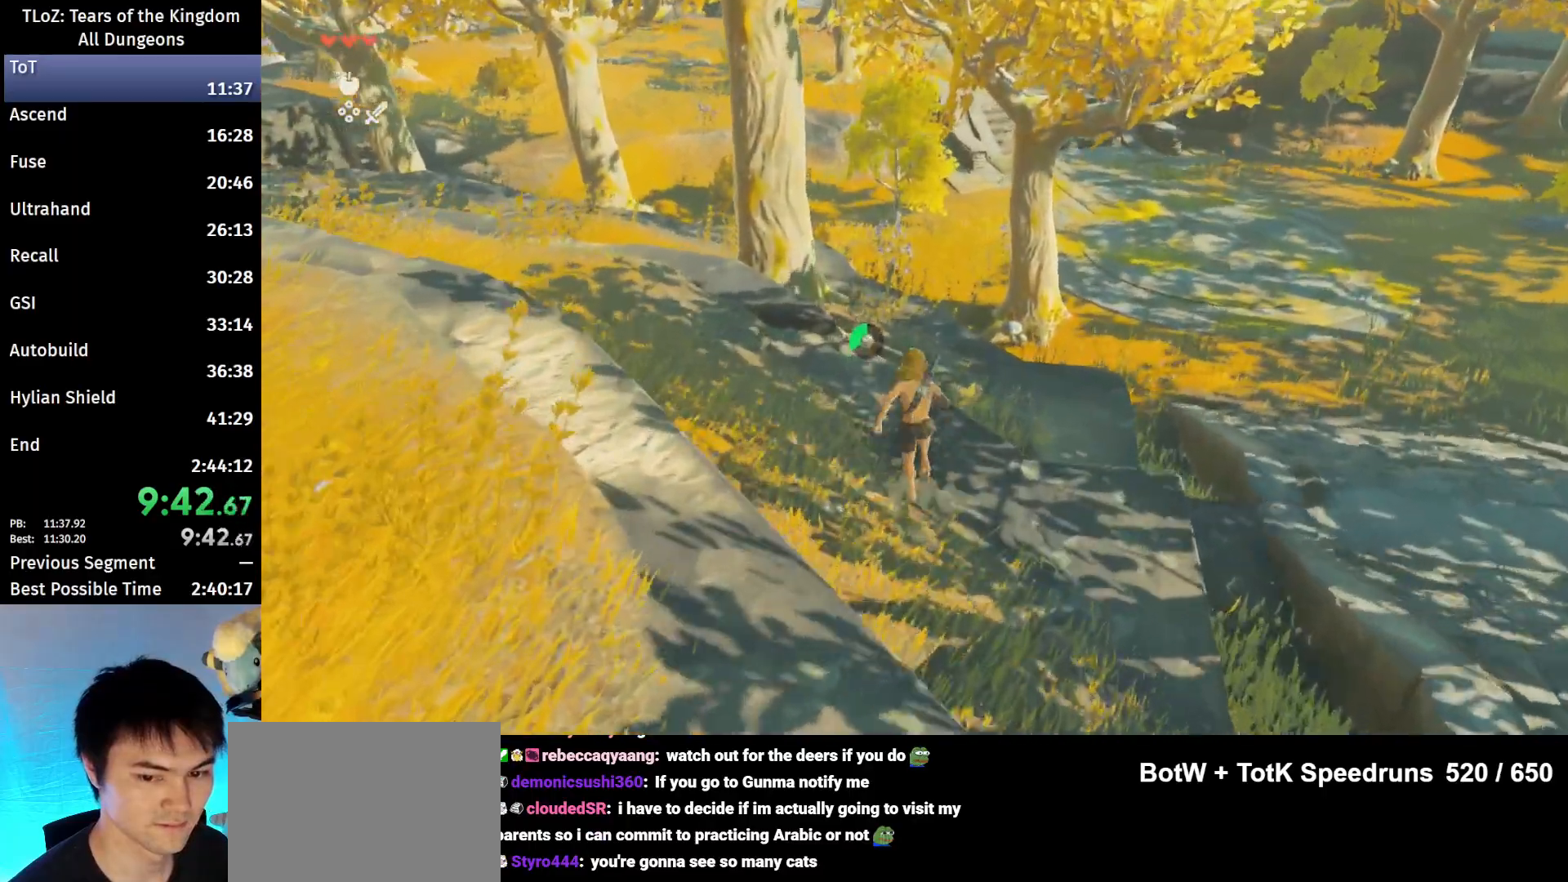
{"buttons": ["A"], "left_stick": "up", "right_stick": "center", "events": [[33, "B", "up"], [300, "A", "down"], [367, "A", "up"], [467, "A", "down"]]}
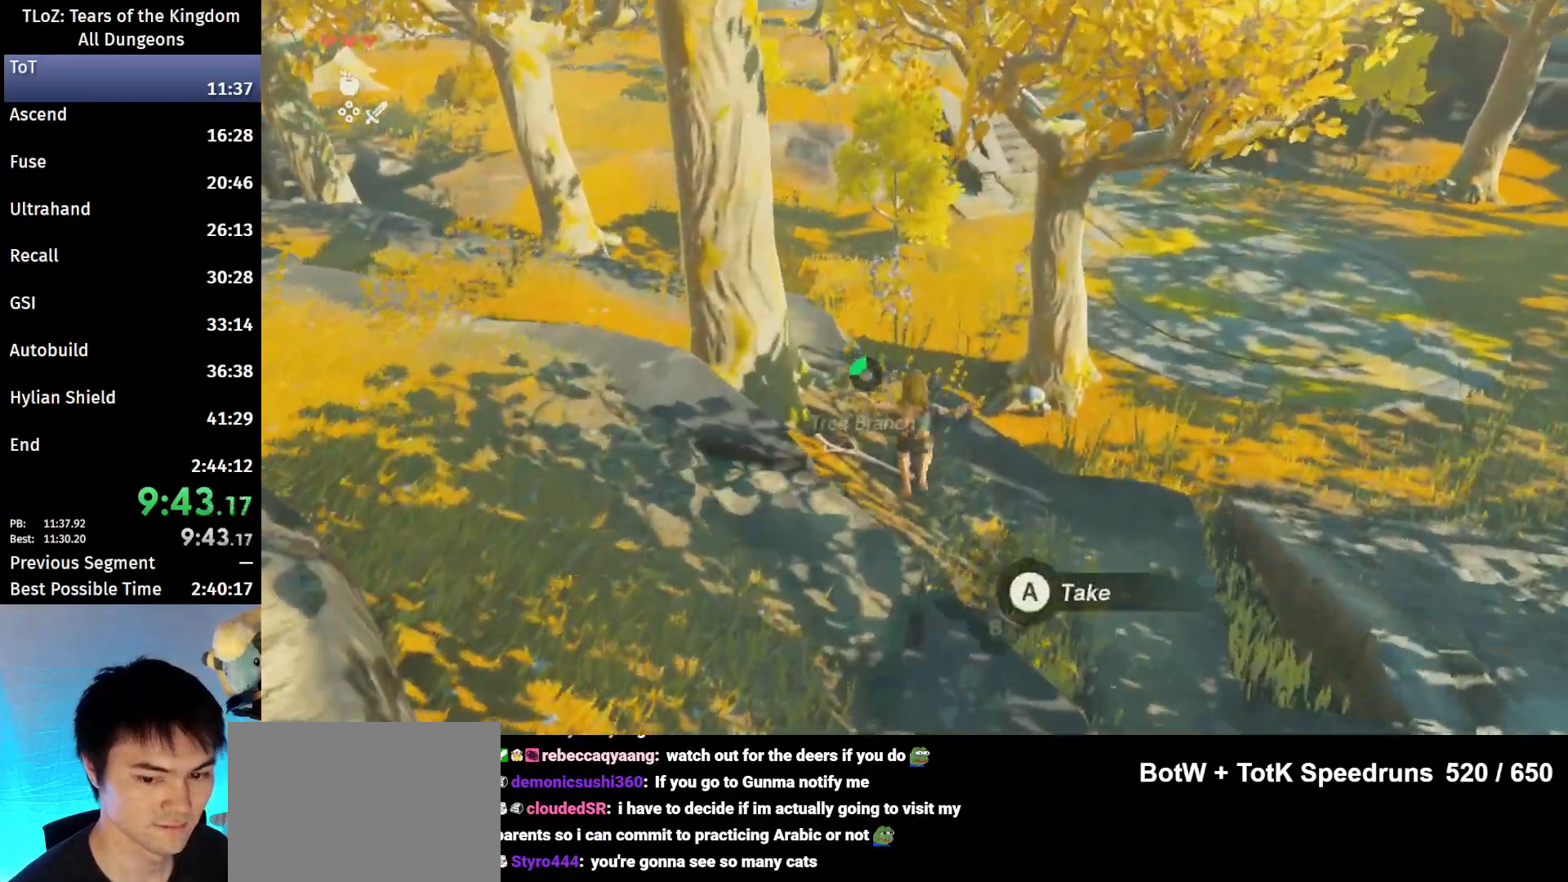
{"buttons": ["B"], "left_stick": "up", "right_stick": "center", "events": [[33, "A", "up"], [100, "A", "down"], [167, "A", "up"], [467, "B", "down"]]}
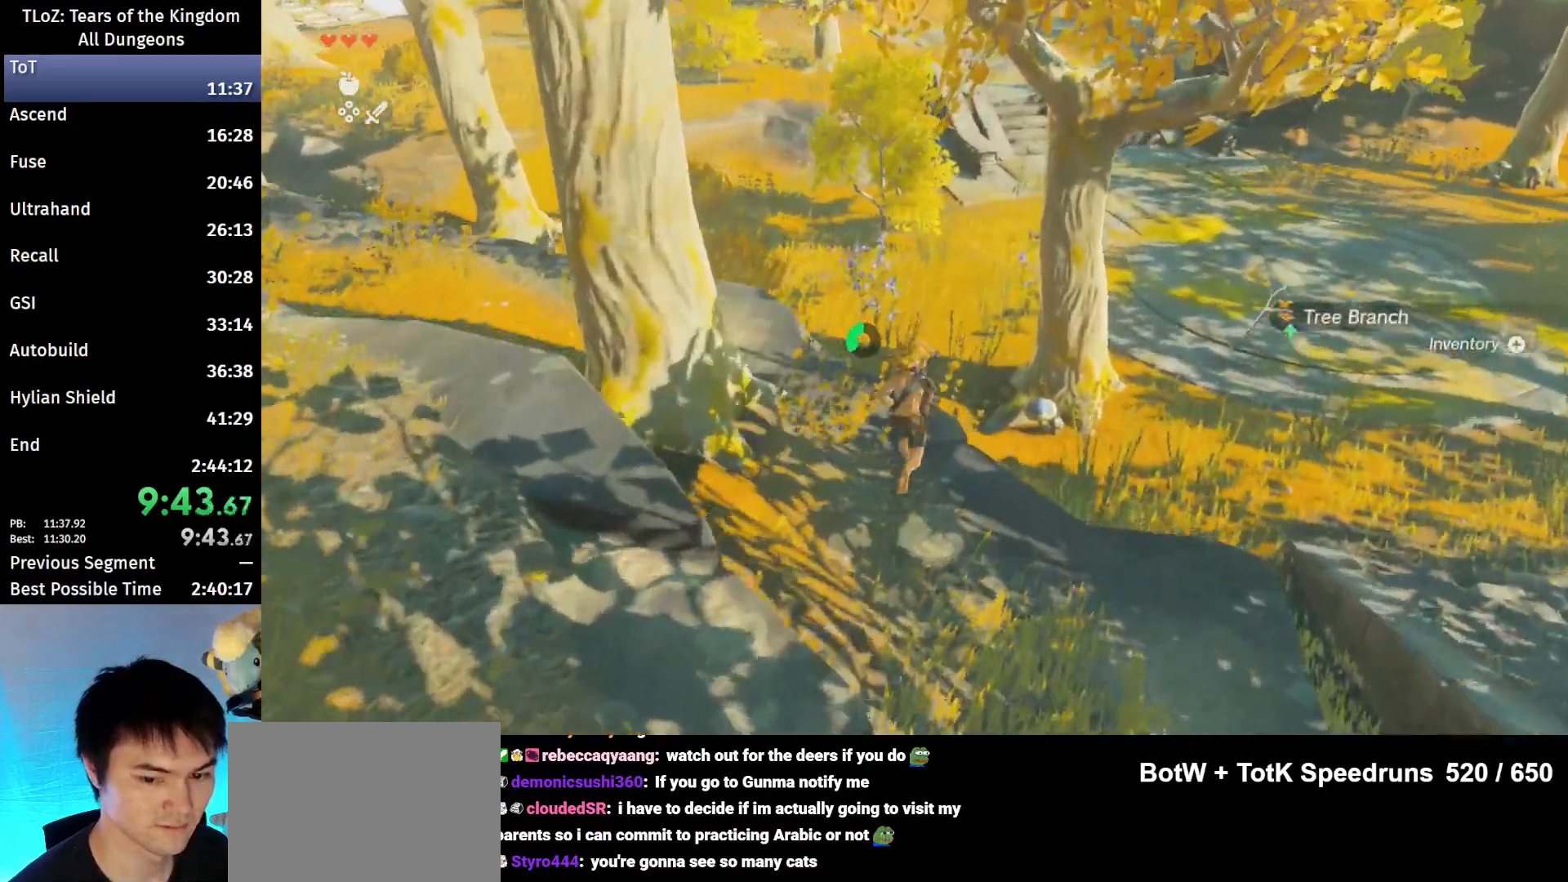
{"buttons": [], "left_stick": "up", "right_stick": "center", "events": [[200, "B", "up"]]}
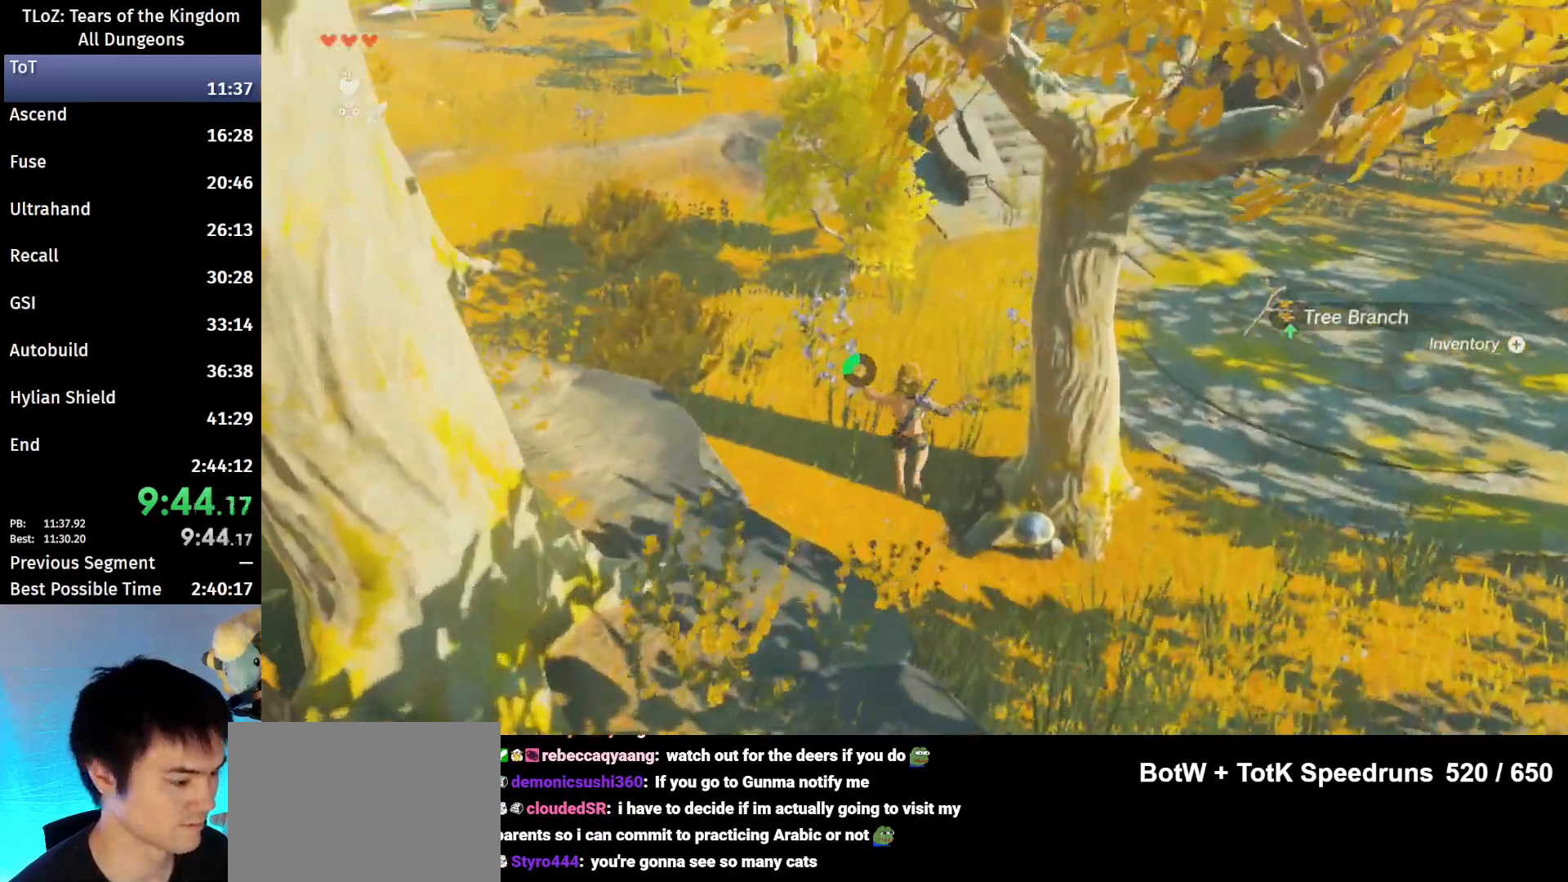
{"buttons": [], "left_stick": "up", "right_stick": "center", "events": [[133, "right_stick", "up-right"], [467, "right_stick", "center"]]}
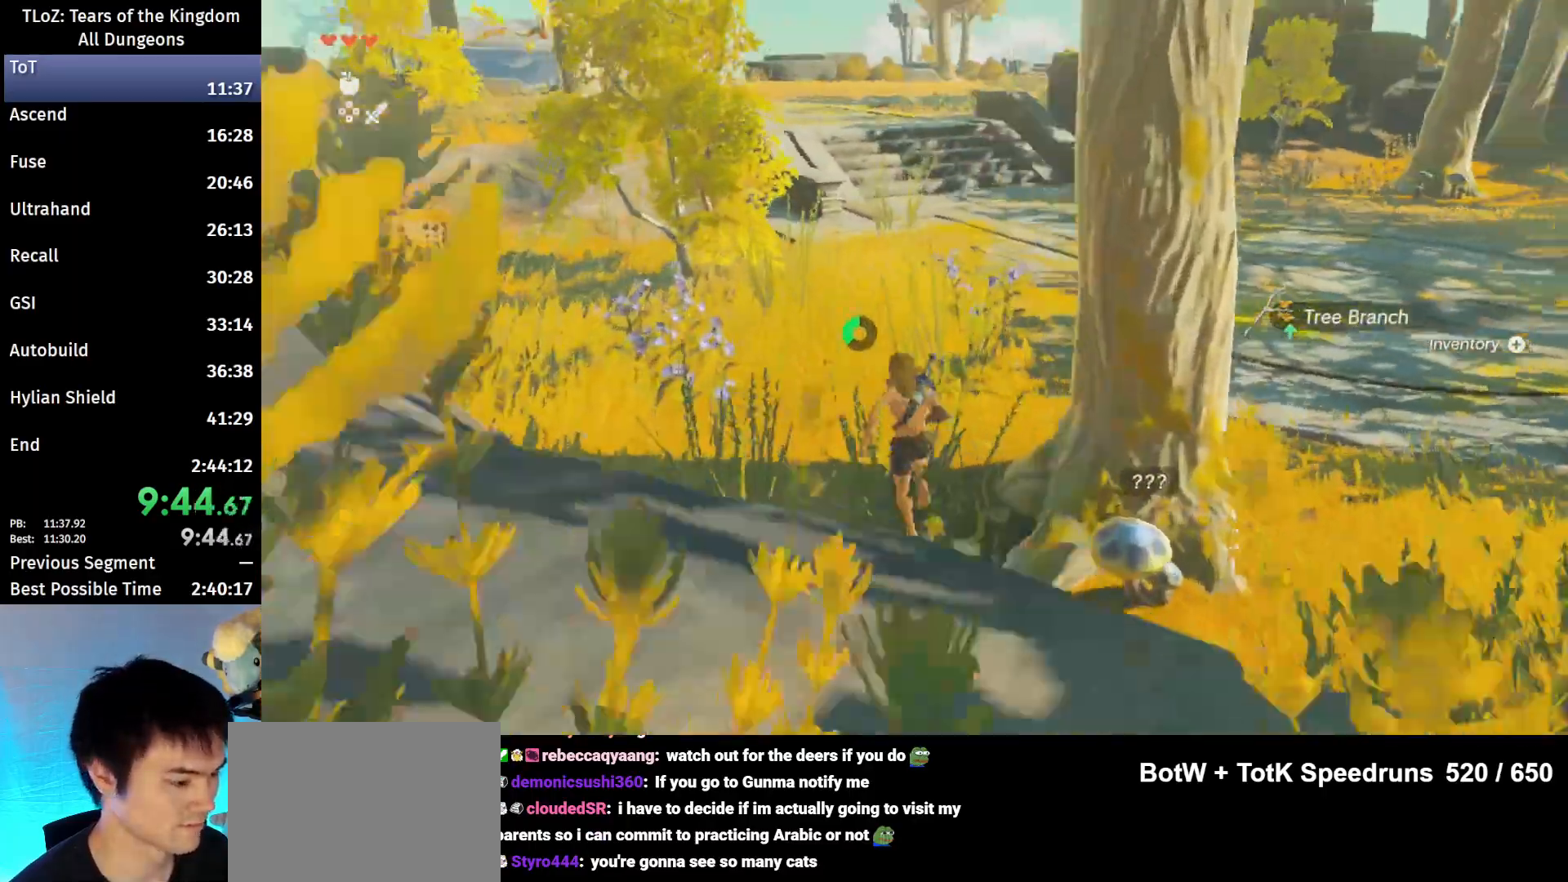
{"buttons": [], "left_stick": "up", "right_stick": "center", "events": [[133, "B", "down"], [133, "R1", "down"], [233, "B", "up"], [233, "R1", "up"], [333, "B", "down"], [467, "B", "up"]]}
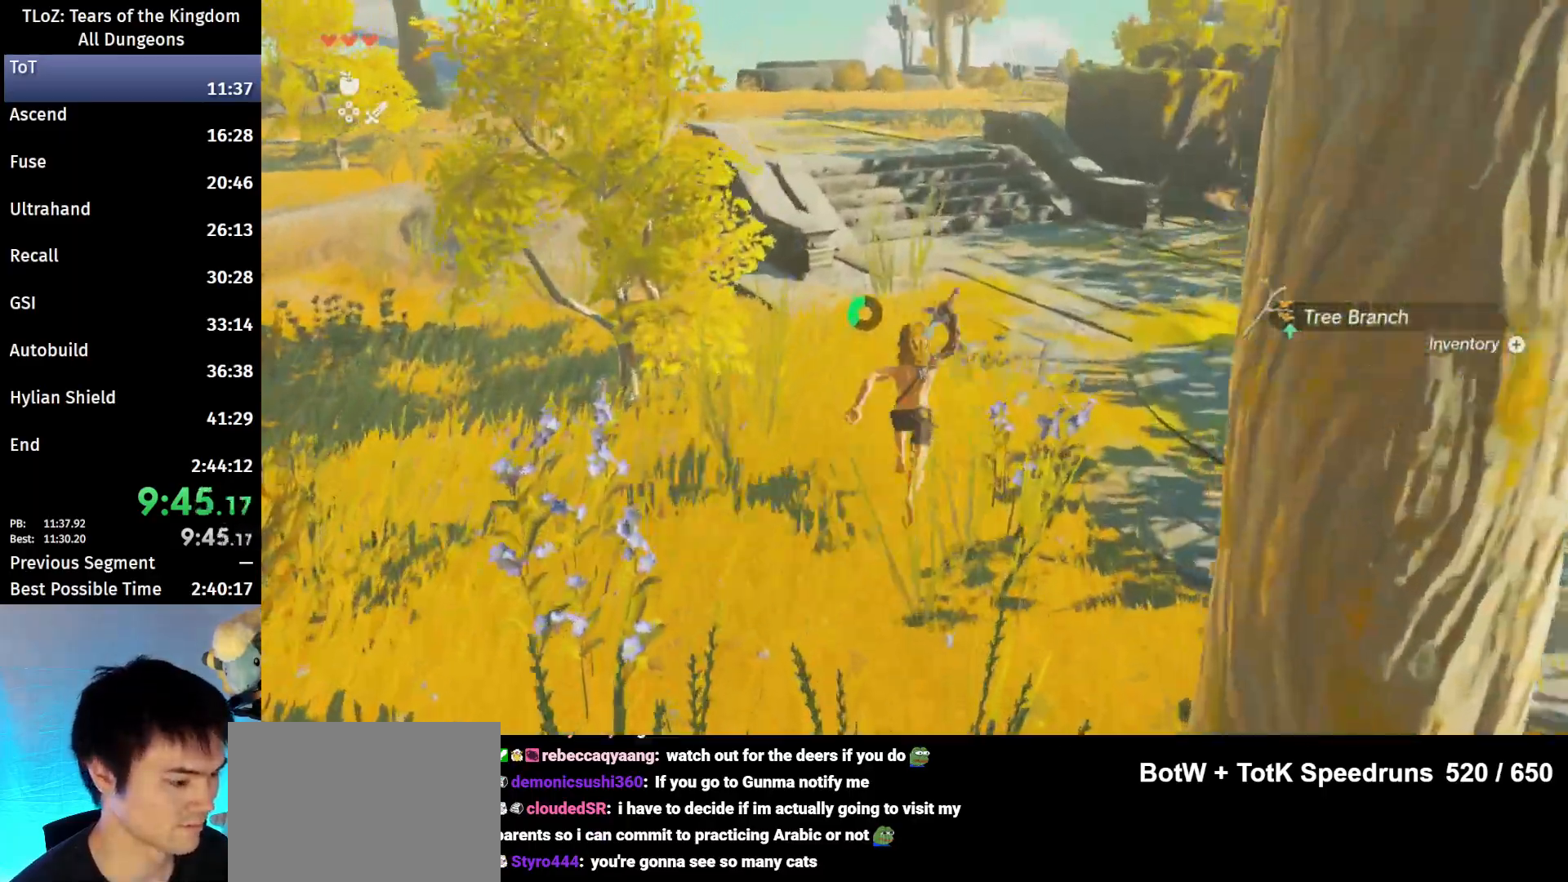
{"buttons": ["B"], "left_stick": "up", "right_stick": "center", "events": [[233, "B", "down"], [267, "R1", "down"], [367, "B", "up"], [367, "R1", "up"], [433, "B", "down"]]}
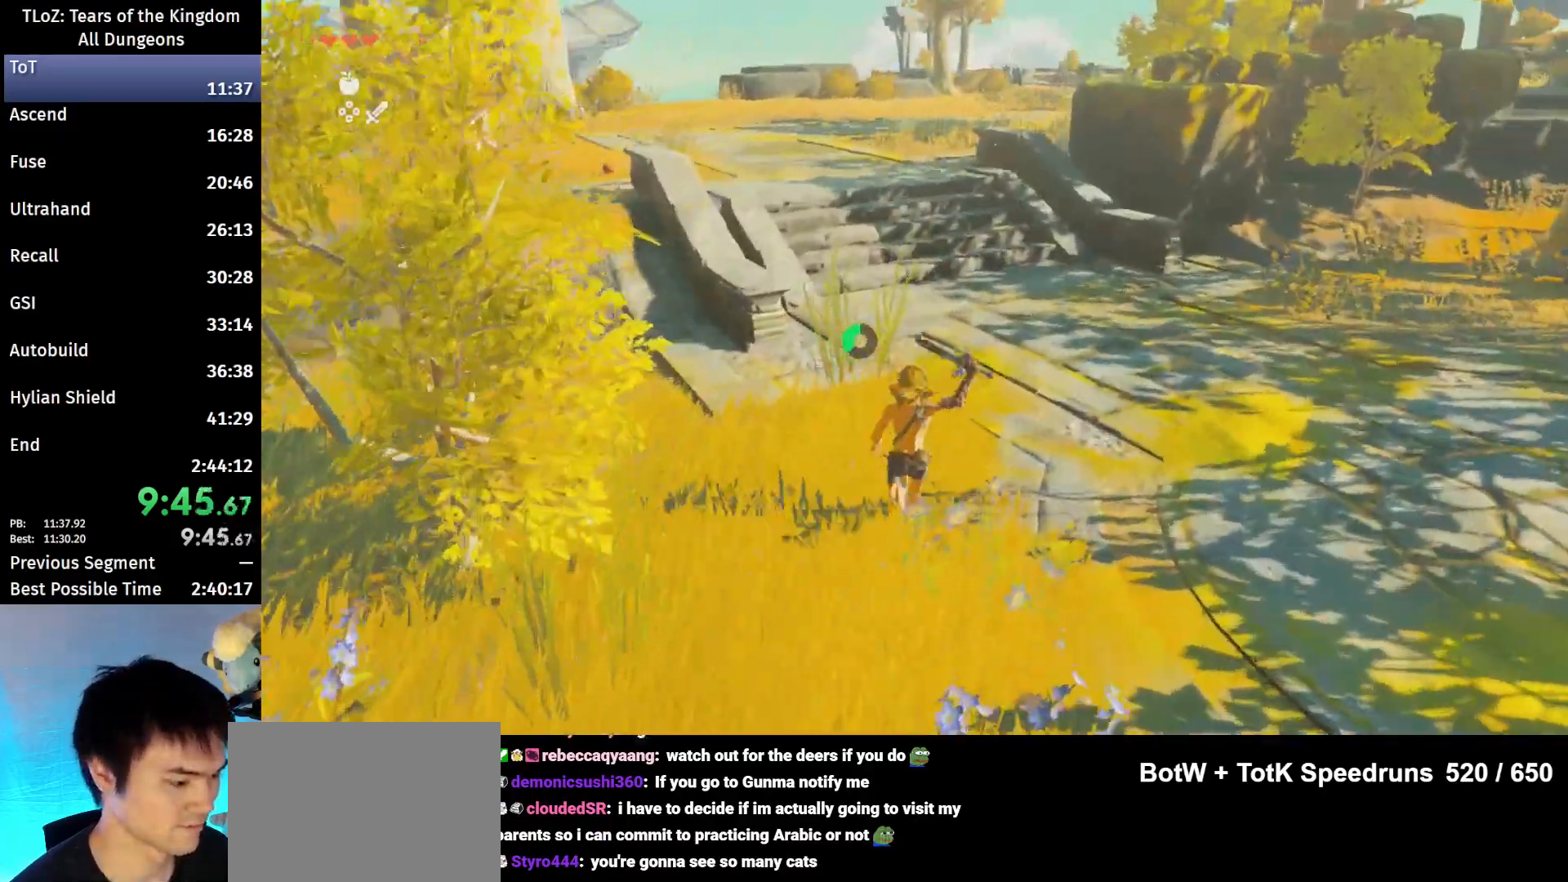
{"buttons": [], "left_stick": "up", "right_stick": "center", "events": [[33, "B", "up"], [333, "B", "down"], [333, "R1", "down"], [433, "B", "up"], [433, "R1", "up"]]}
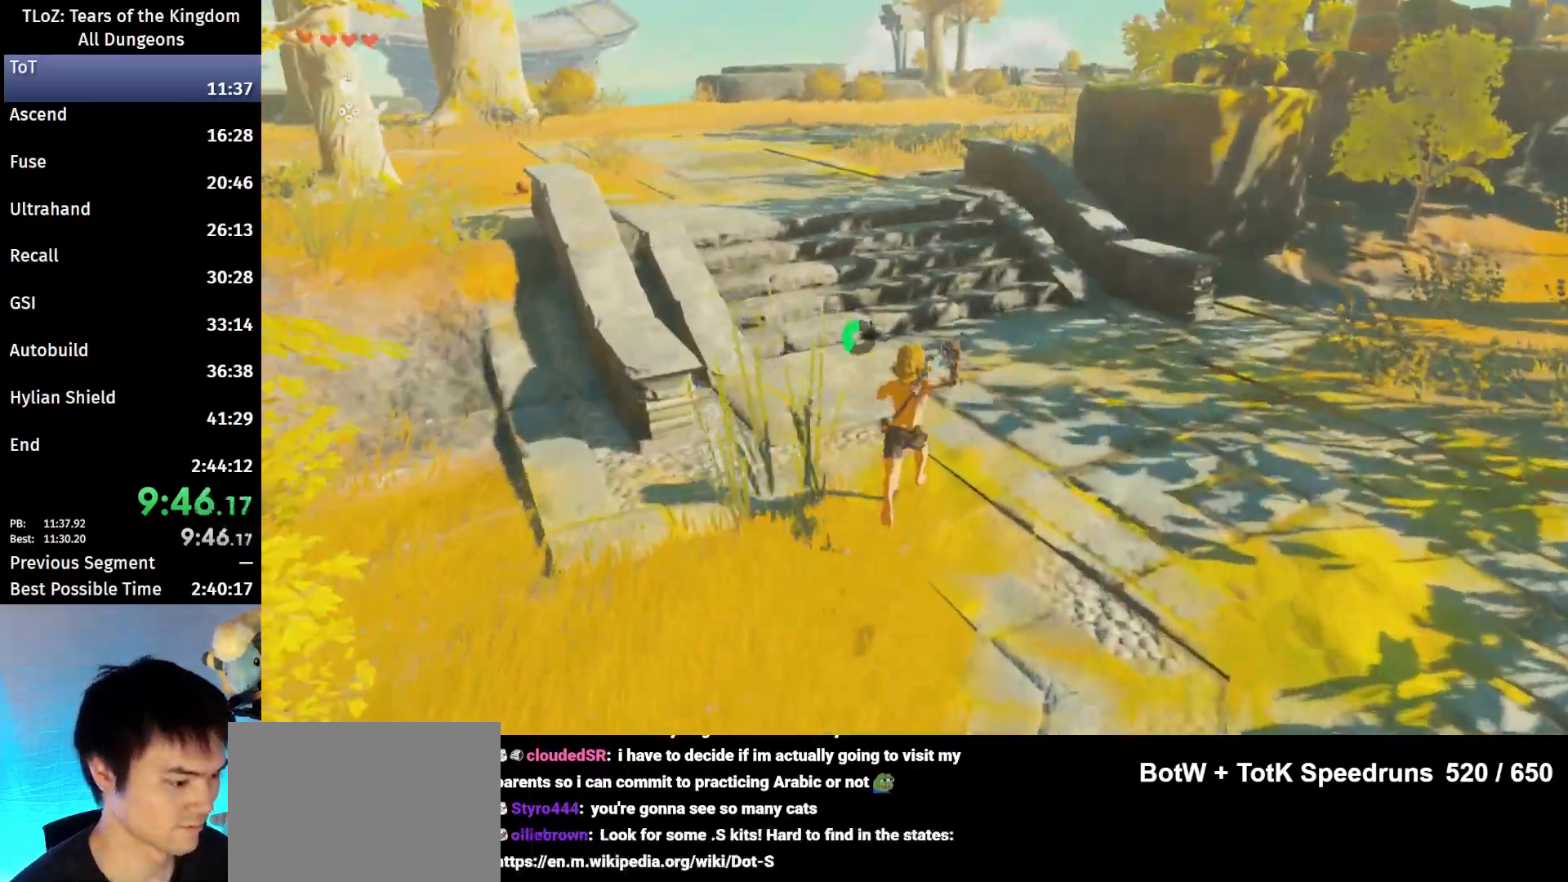
{"buttons": ["B", "R1"], "left_stick": "up", "right_stick": "center", "events": [[33, "B", "down"], [133, "B", "up"], [433, "B", "down"], [467, "R1", "down"]]}
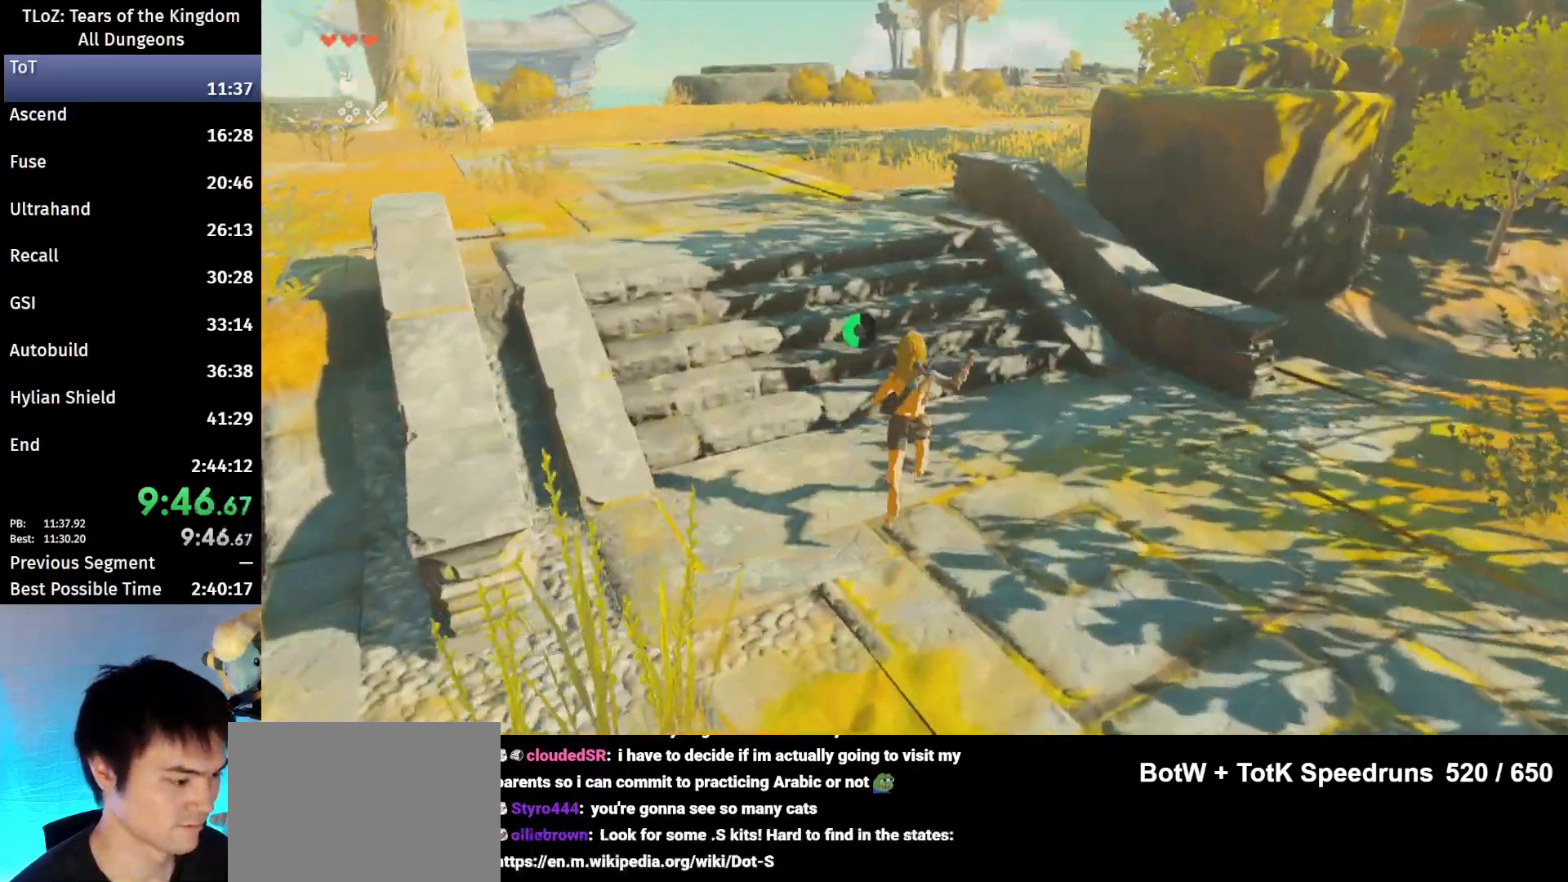
{"buttons": [], "left_stick": "up", "right_stick": "center", "events": [[33, "R1", "up"], [67, "B", "up"], [133, "B", "down"], [267, "B", "up"]]}
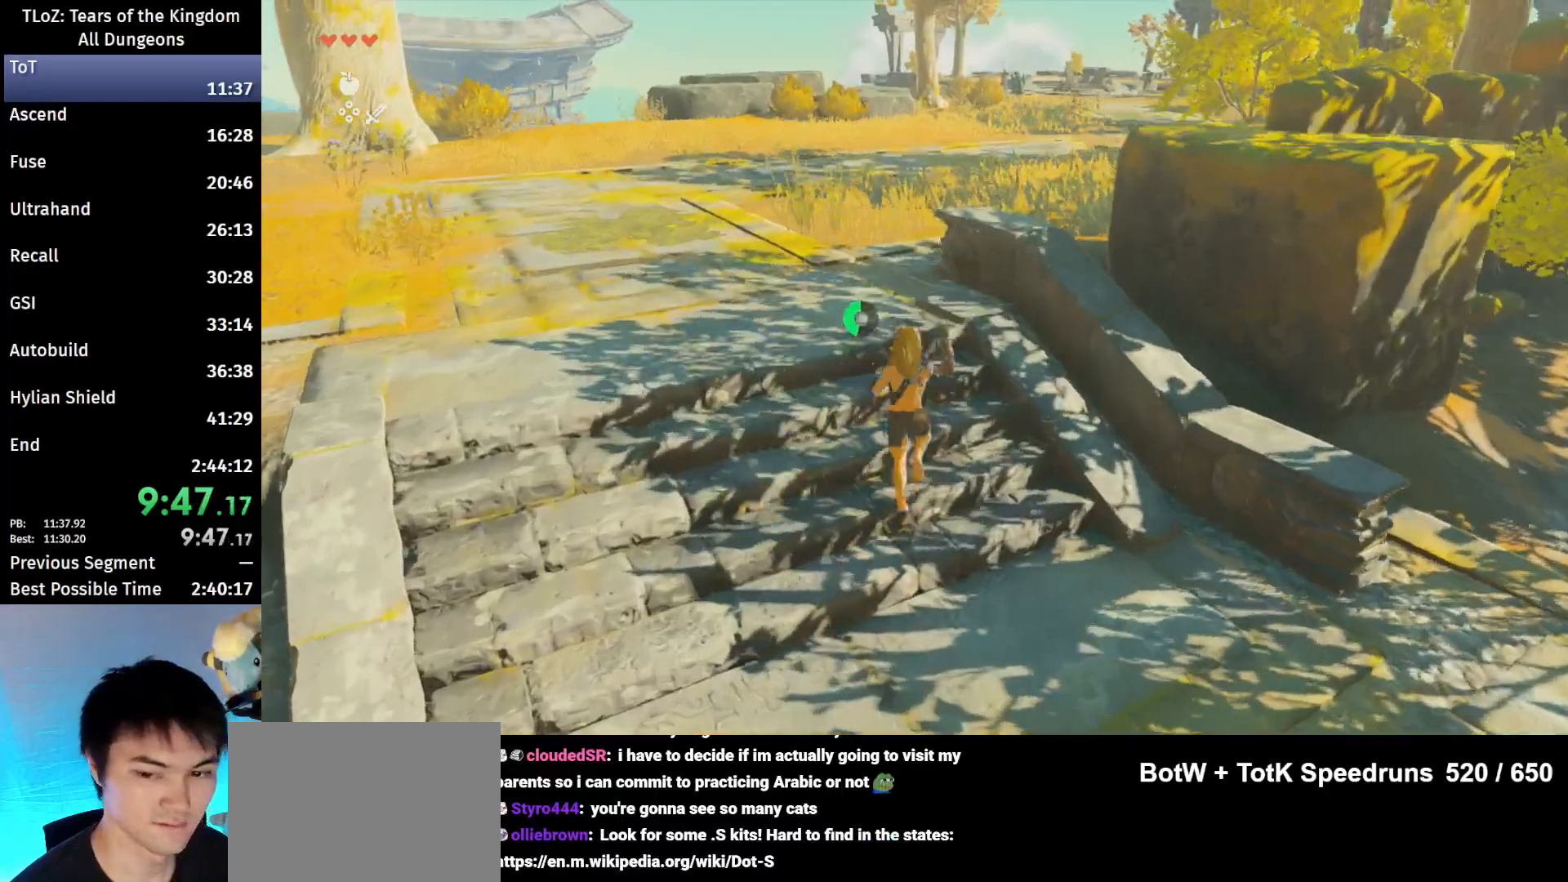
{"buttons": [], "left_stick": "up", "right_stick": "center", "events": [[67, "B", "down"], [67, "R1", "down"], [167, "B", "up"], [167, "R1", "up"], [233, "B", "down"], [400, "B", "up"]]}
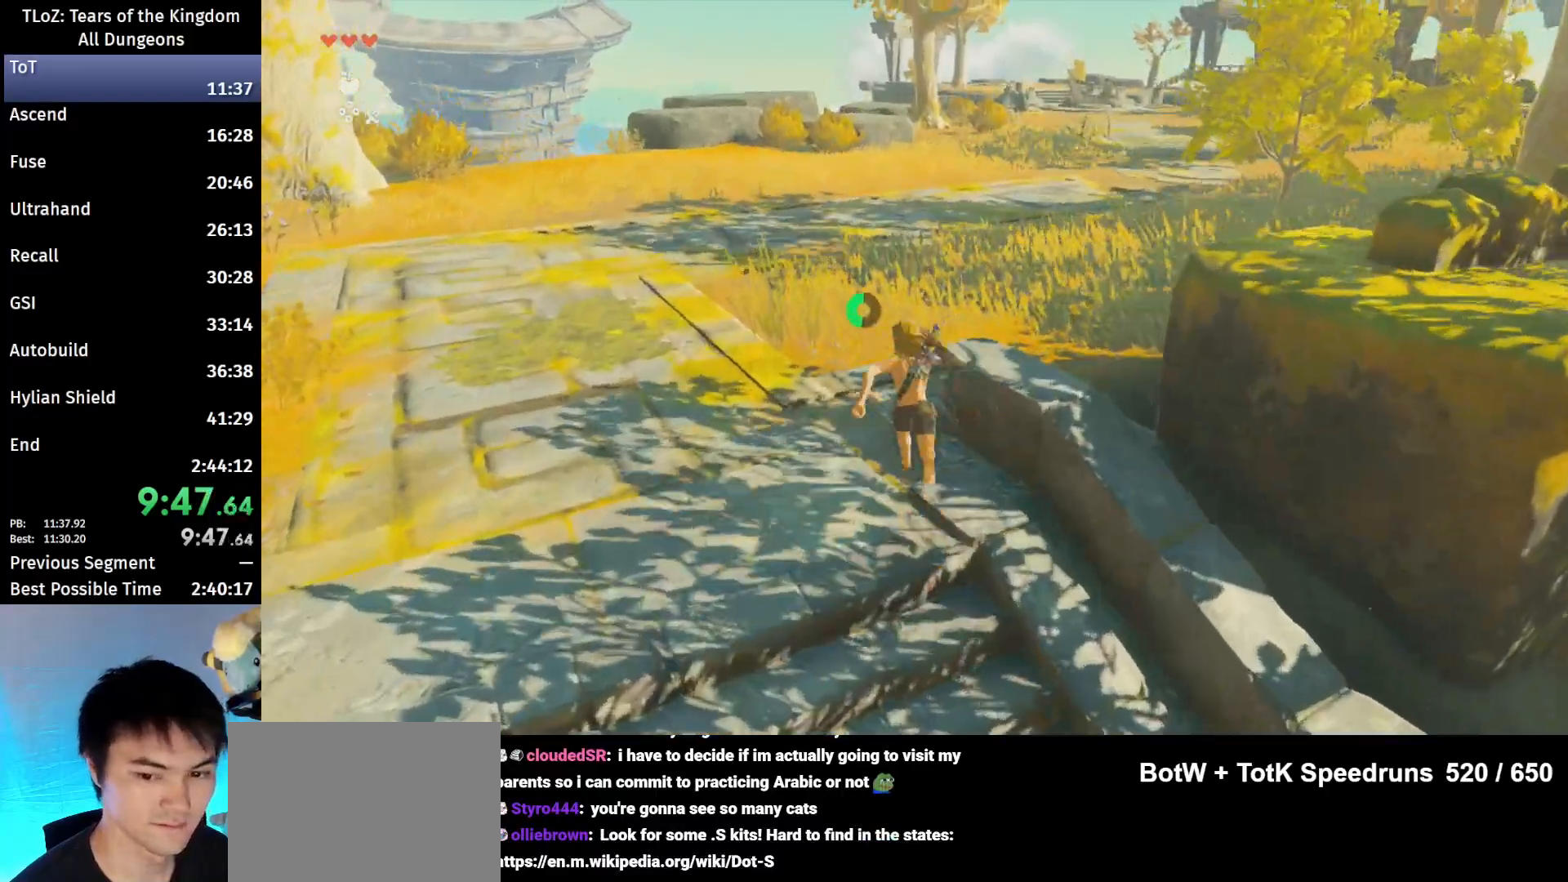
{"buttons": [], "left_stick": "up", "right_stick": "center", "events": [[133, "B", "down"], [167, "R1", "down"], [233, "B", "up"], [233, "R1", "up"], [333, "B", "down"], [433, "B", "up"]]}
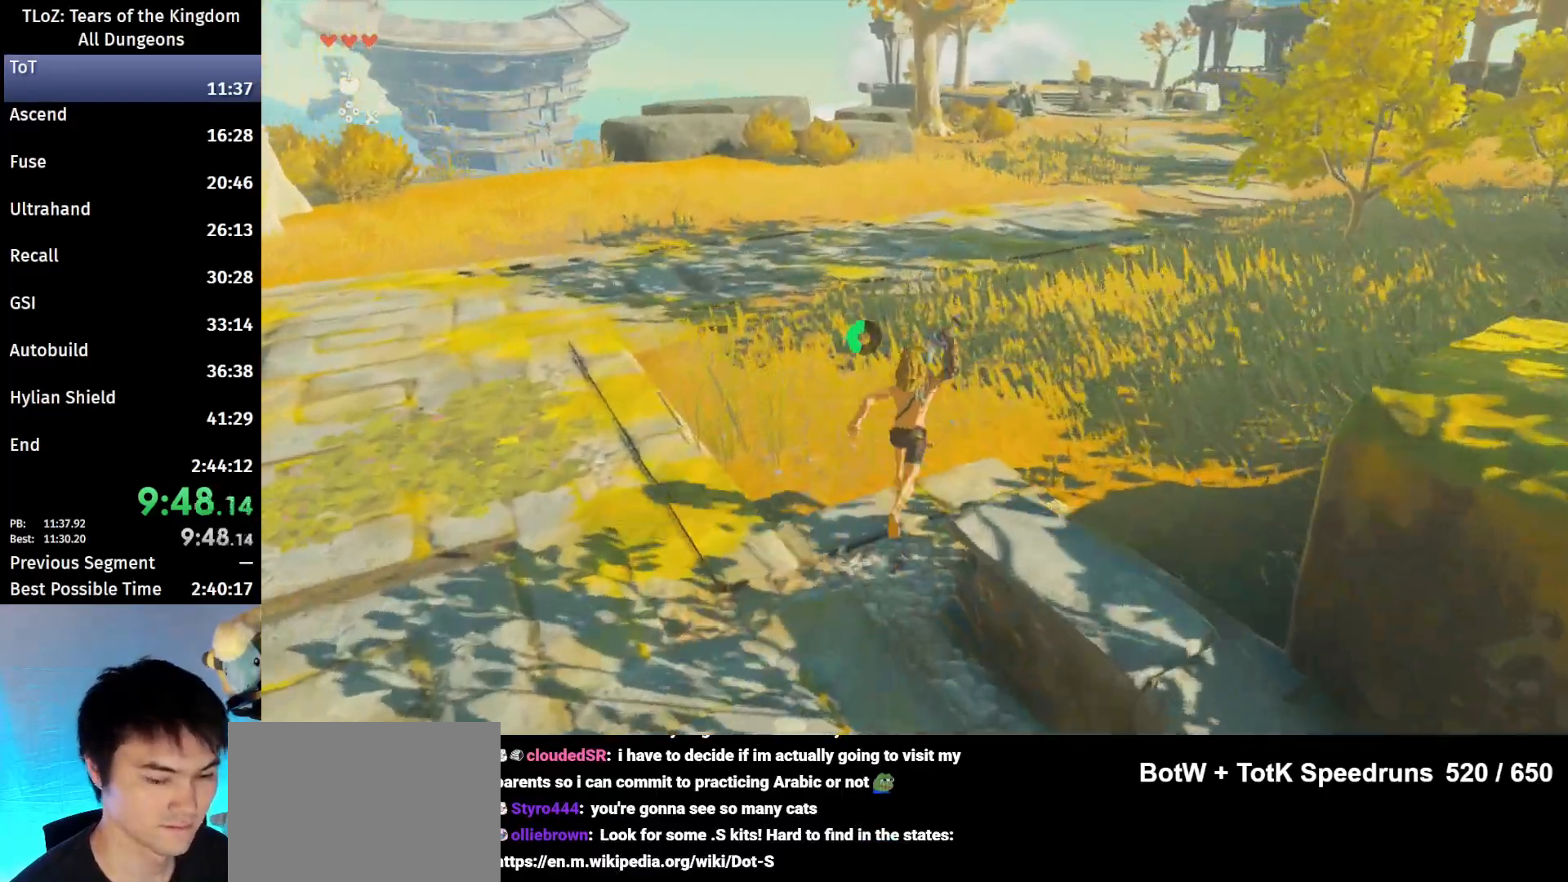
{"buttons": ["B"], "left_stick": "up", "right_stick": "center", "events": [[233, "B", "down"], [267, "R1", "down"], [333, "B", "up"], [333, "R1", "up"], [433, "B", "down"]]}
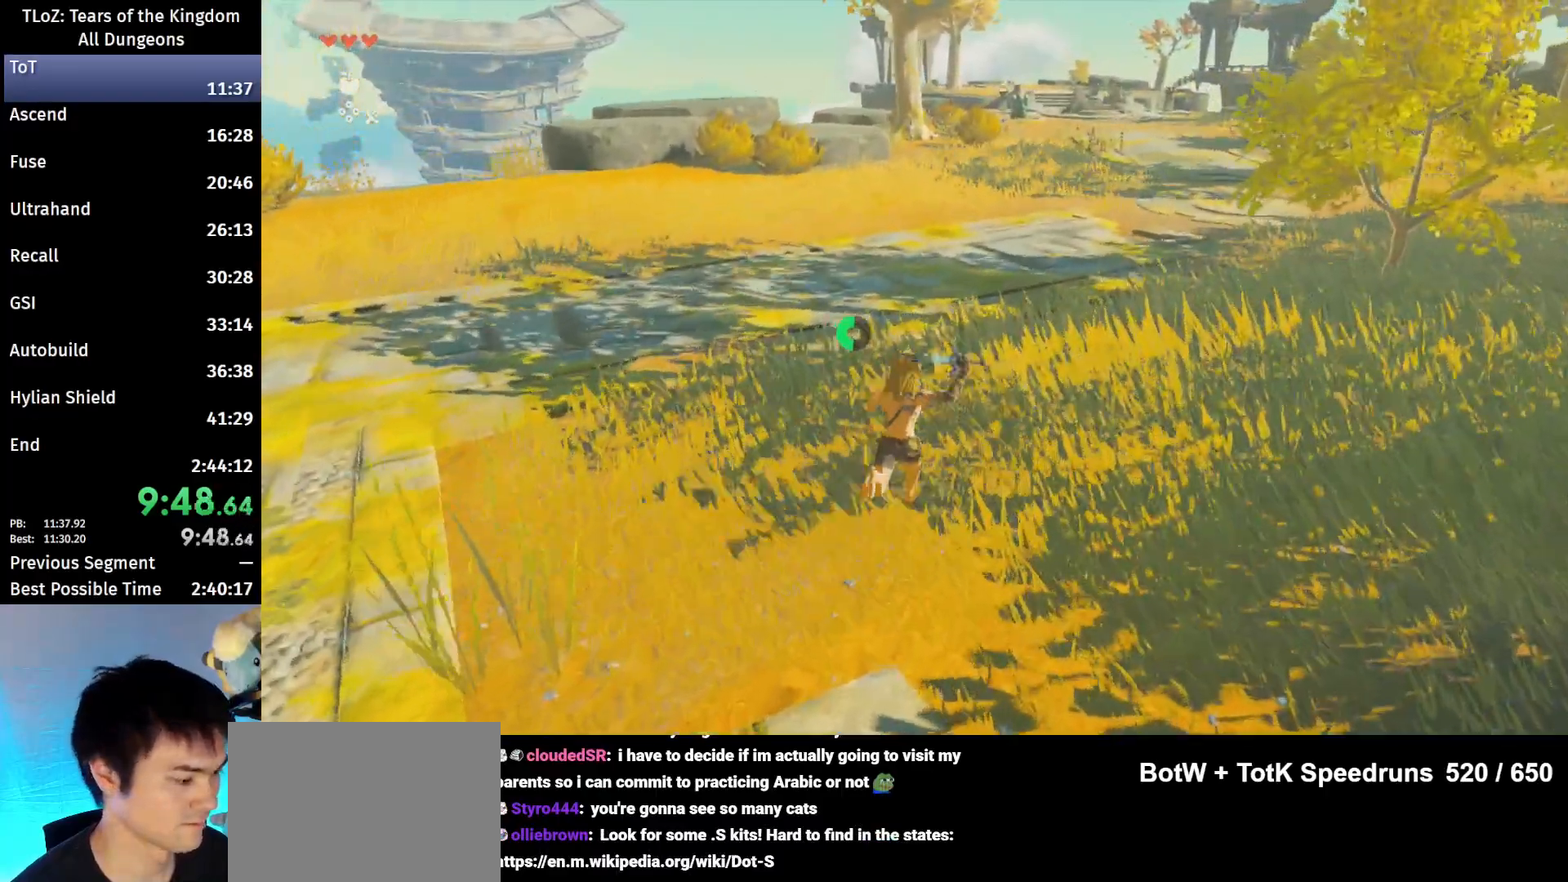
{"buttons": [], "left_stick": "up", "right_stick": "center", "events": [[67, "B", "up"], [367, "B", "down"], [400, "R1", "down"], [467, "B", "up"], [467, "R1", "up"]]}
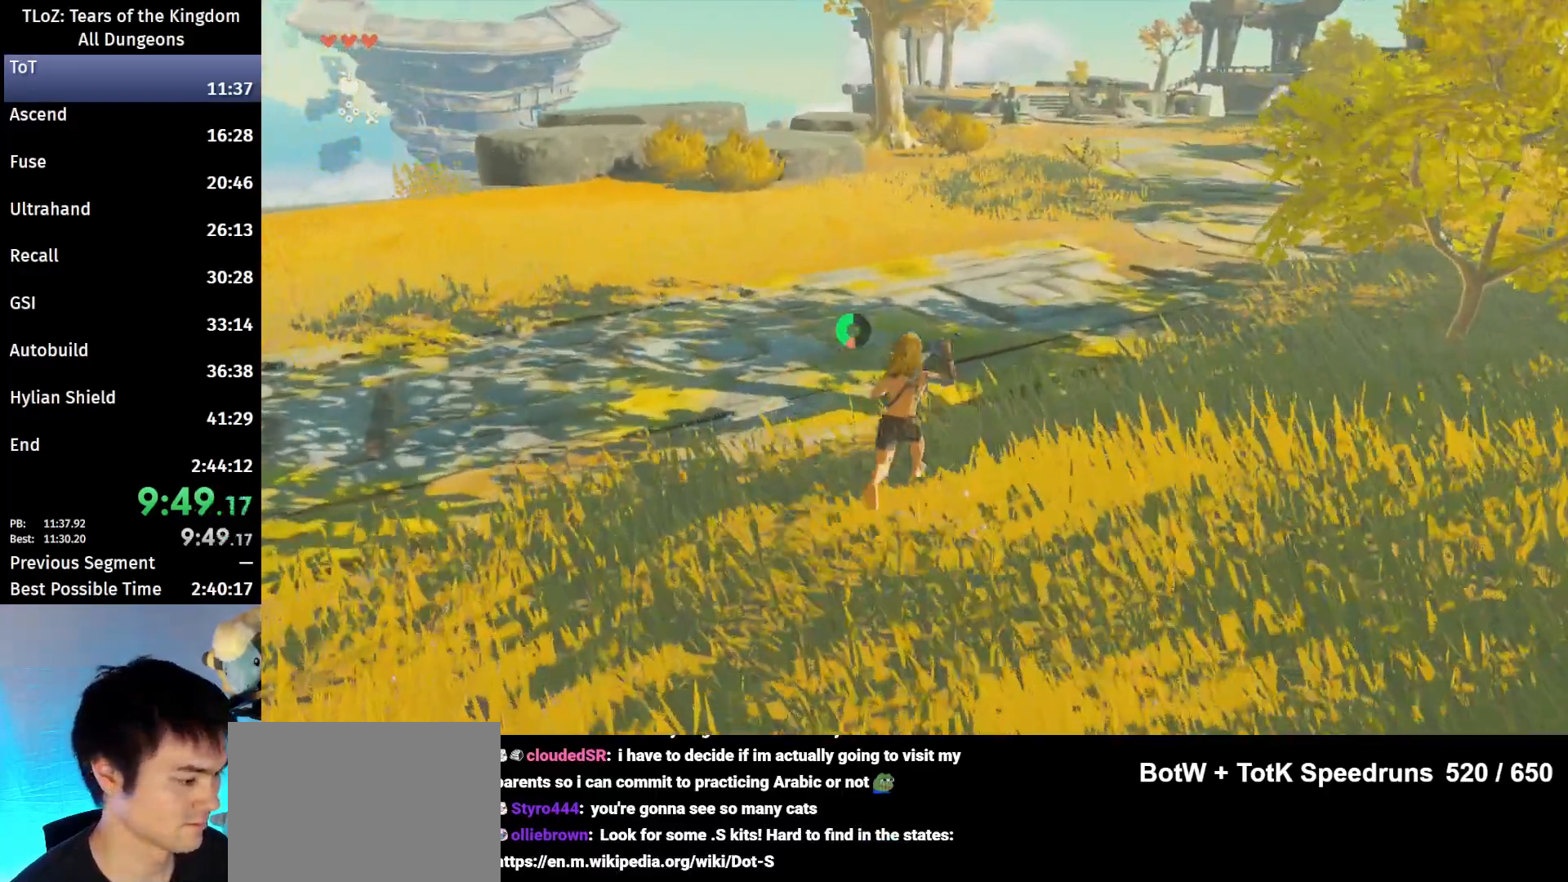
{"buttons": ["B", "R1"], "left_stick": "up", "right_stick": "center", "events": [[67, "B", "down"], [200, "B", "up"], [500, "B", "down"], [500, "R1", "down"]]}
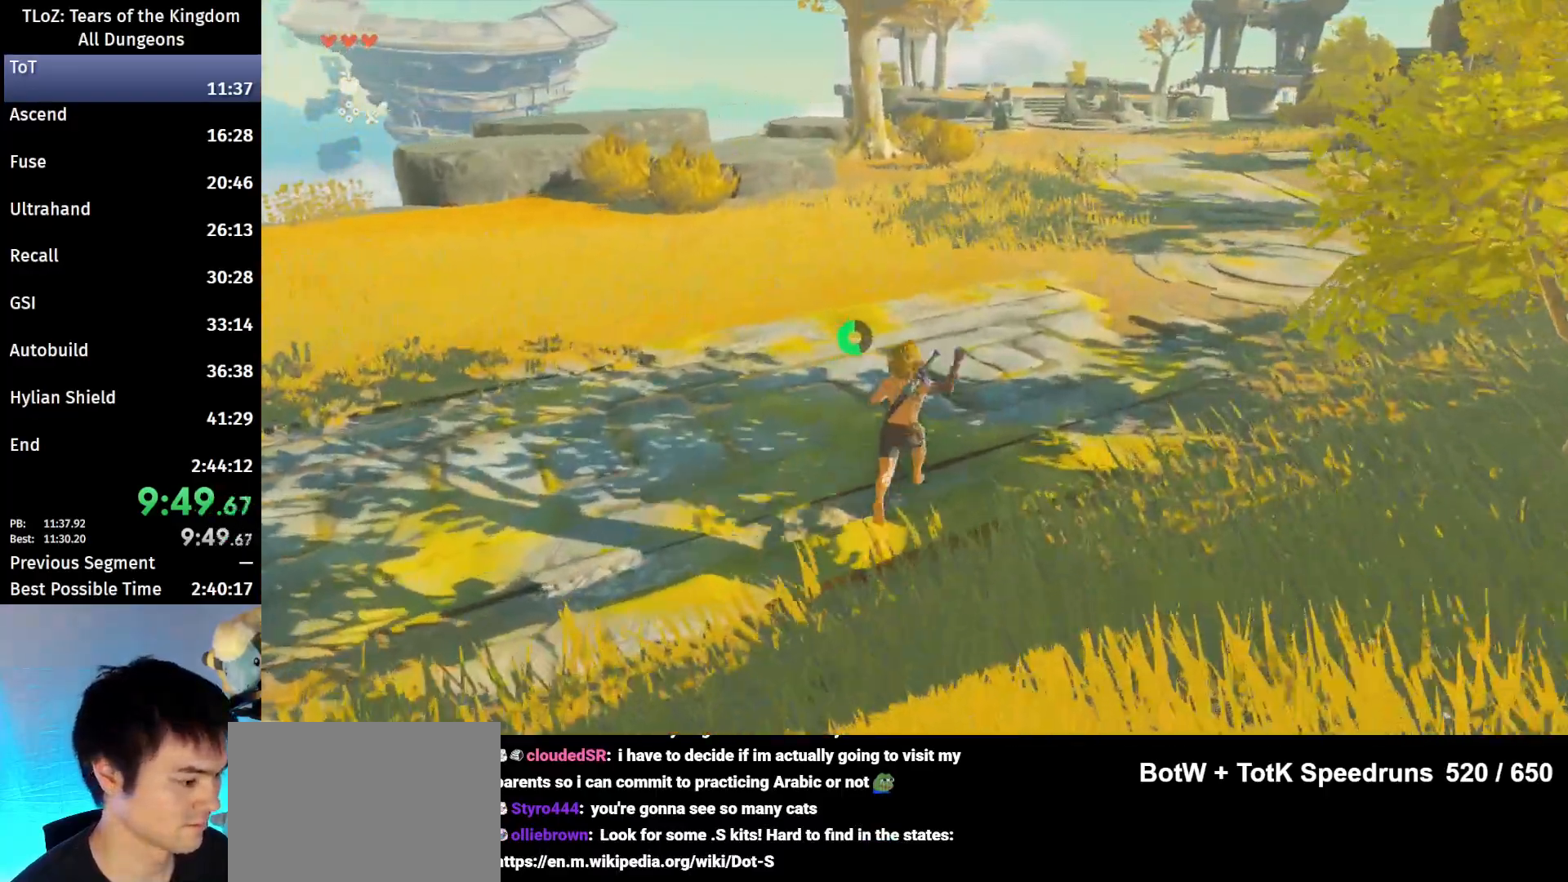
{"buttons": [], "left_stick": "up", "right_stick": "center", "events": [[100, "B", "up"], [100, "R1", "up"], [167, "B", "down"], [267, "B", "up"]]}